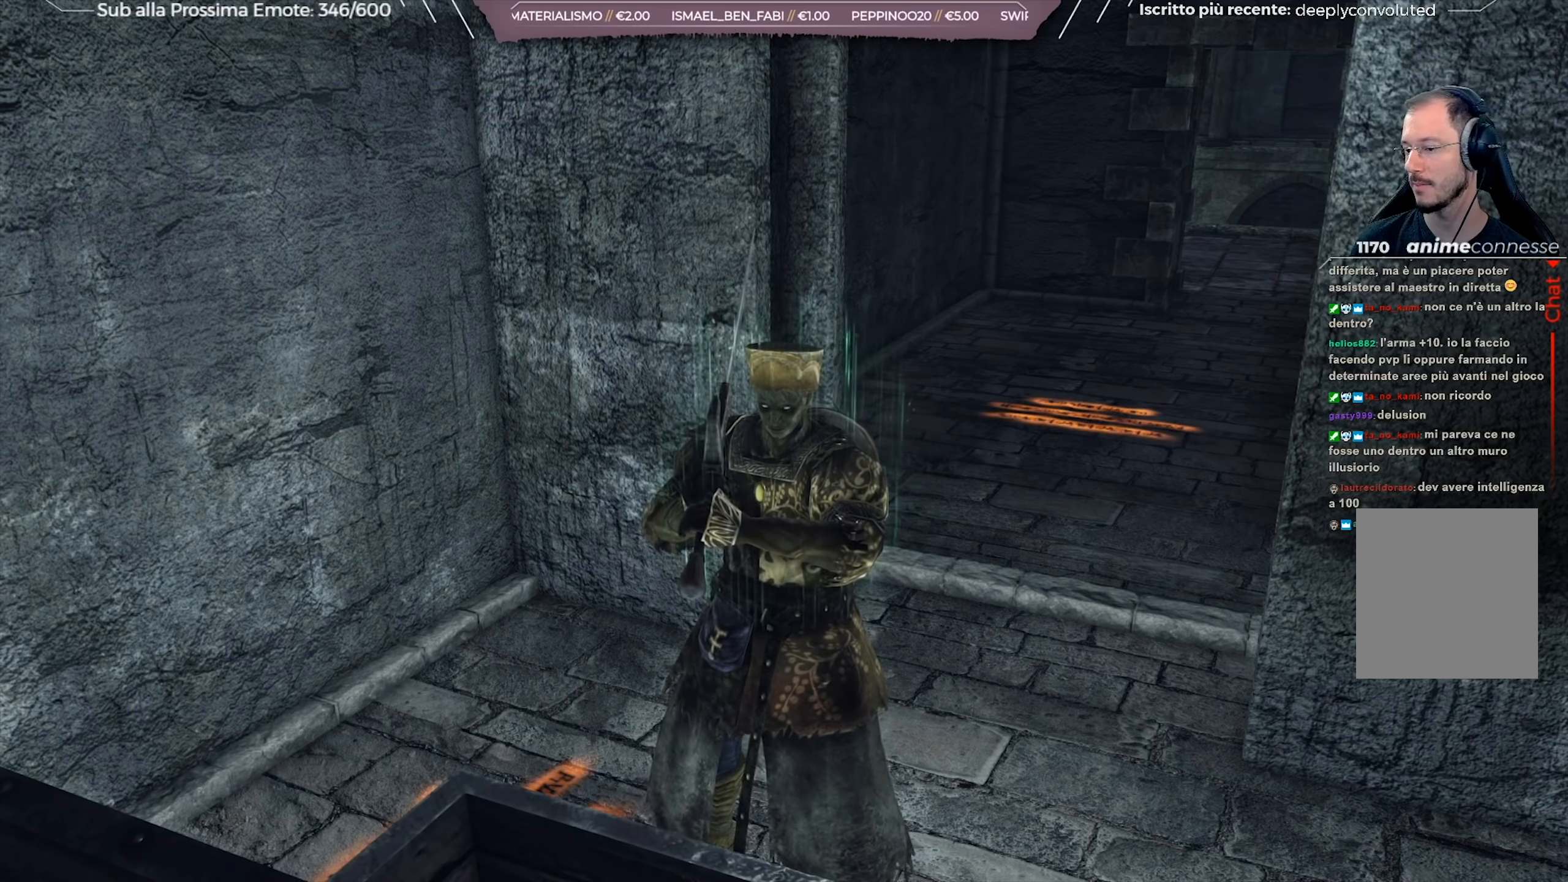
Gameplay with a controller (Xbox layout); each line is a JSON object with the inputs held at the frame after it. "events" lists button and stick changes between this image and that frame as [ms after this image, input, new state], when the widget could be followed in between. Not read: L2 SHARE.
{"buttons": [], "left_stick": "center", "right_stick": "right", "events": [[451, "right_stick", "right"]]}
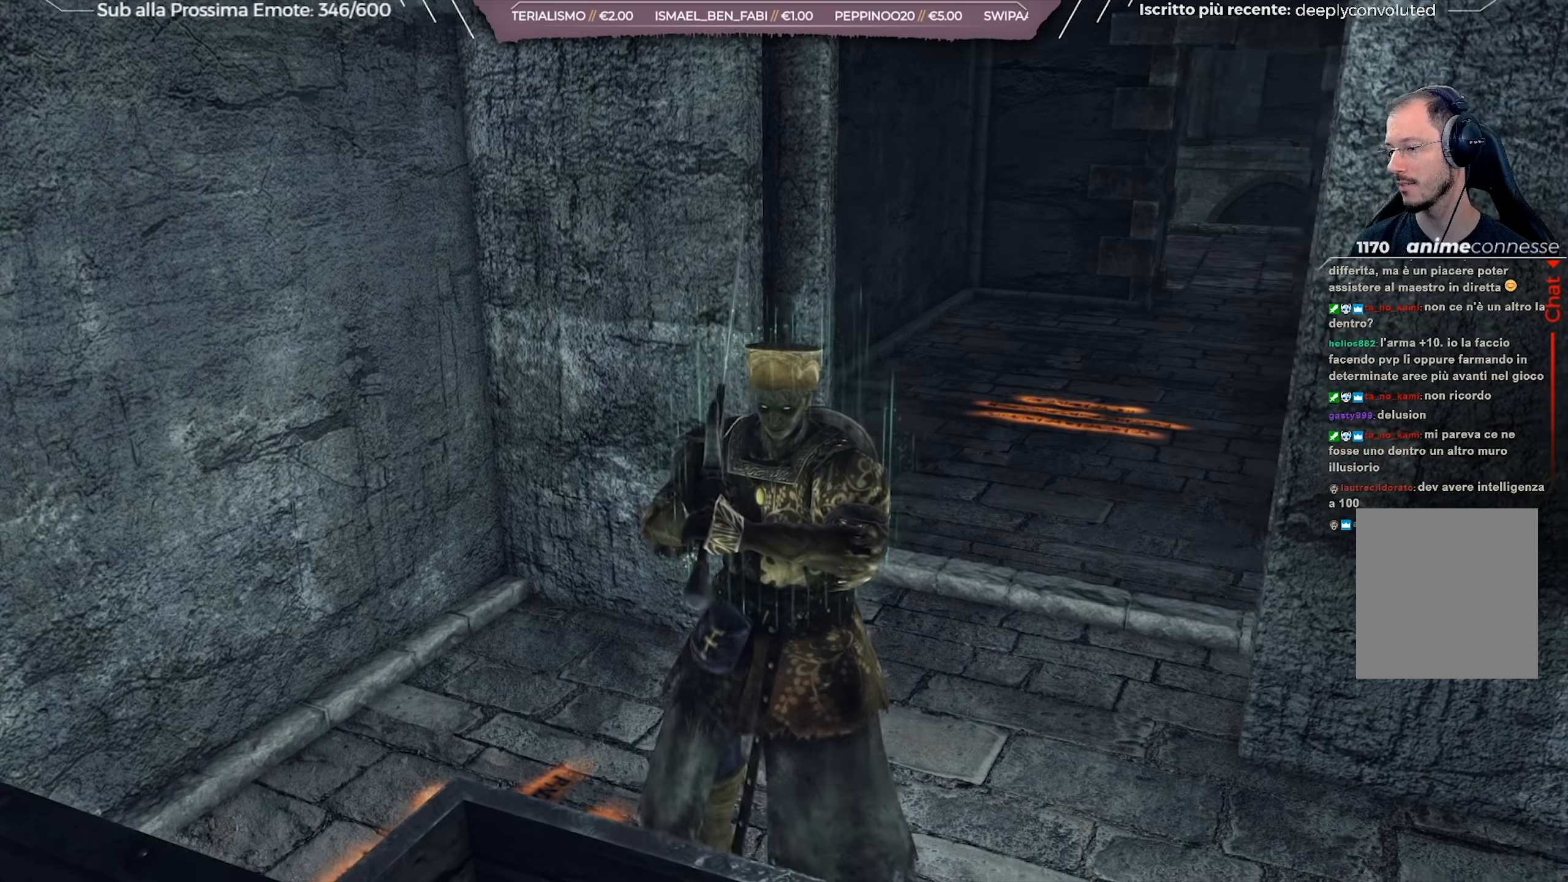
{"buttons": [], "left_stick": "up", "right_stick": "center", "events": [[16, "left_stick", "up-right"], [100, "right_stick", "center"], [400, "left_stick", "up"]]}
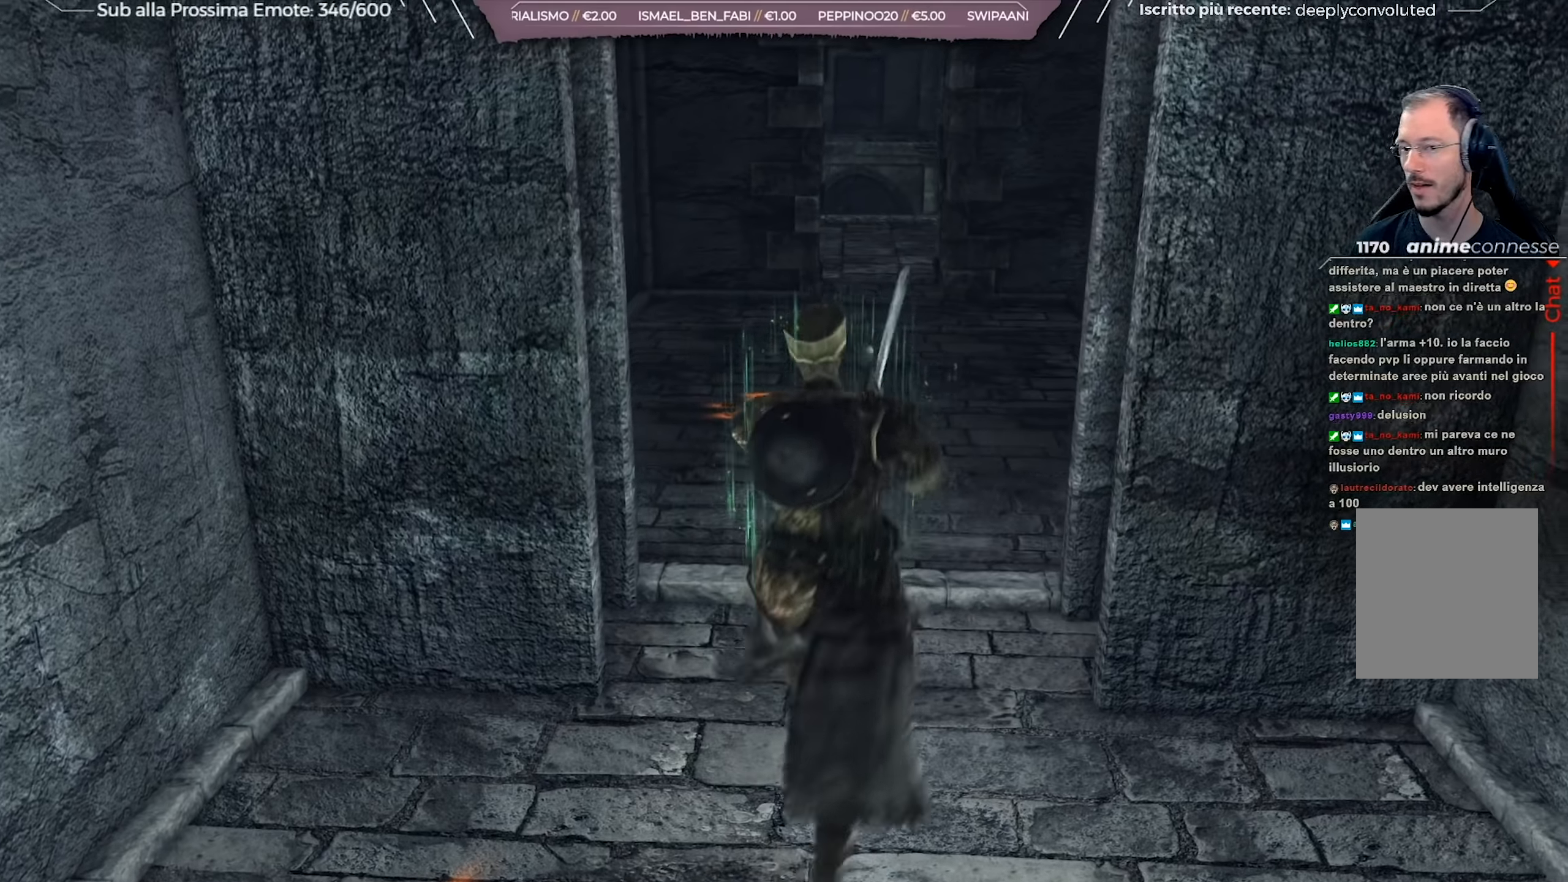
{"buttons": [], "left_stick": "up", "right_stick": "center", "events": []}
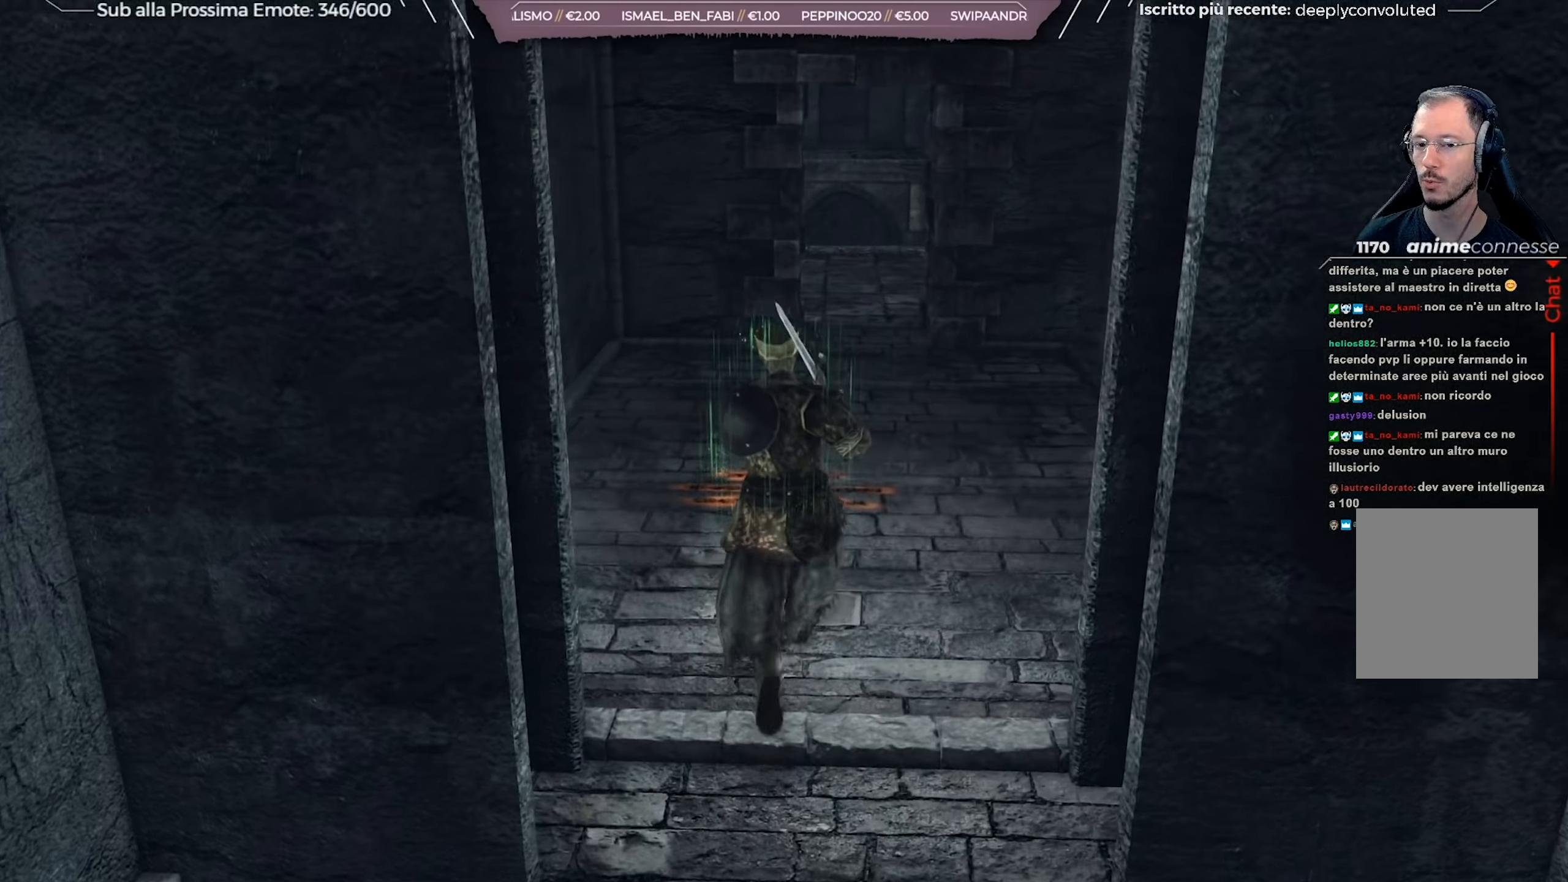
{"buttons": [], "left_stick": "up", "right_stick": "center", "events": []}
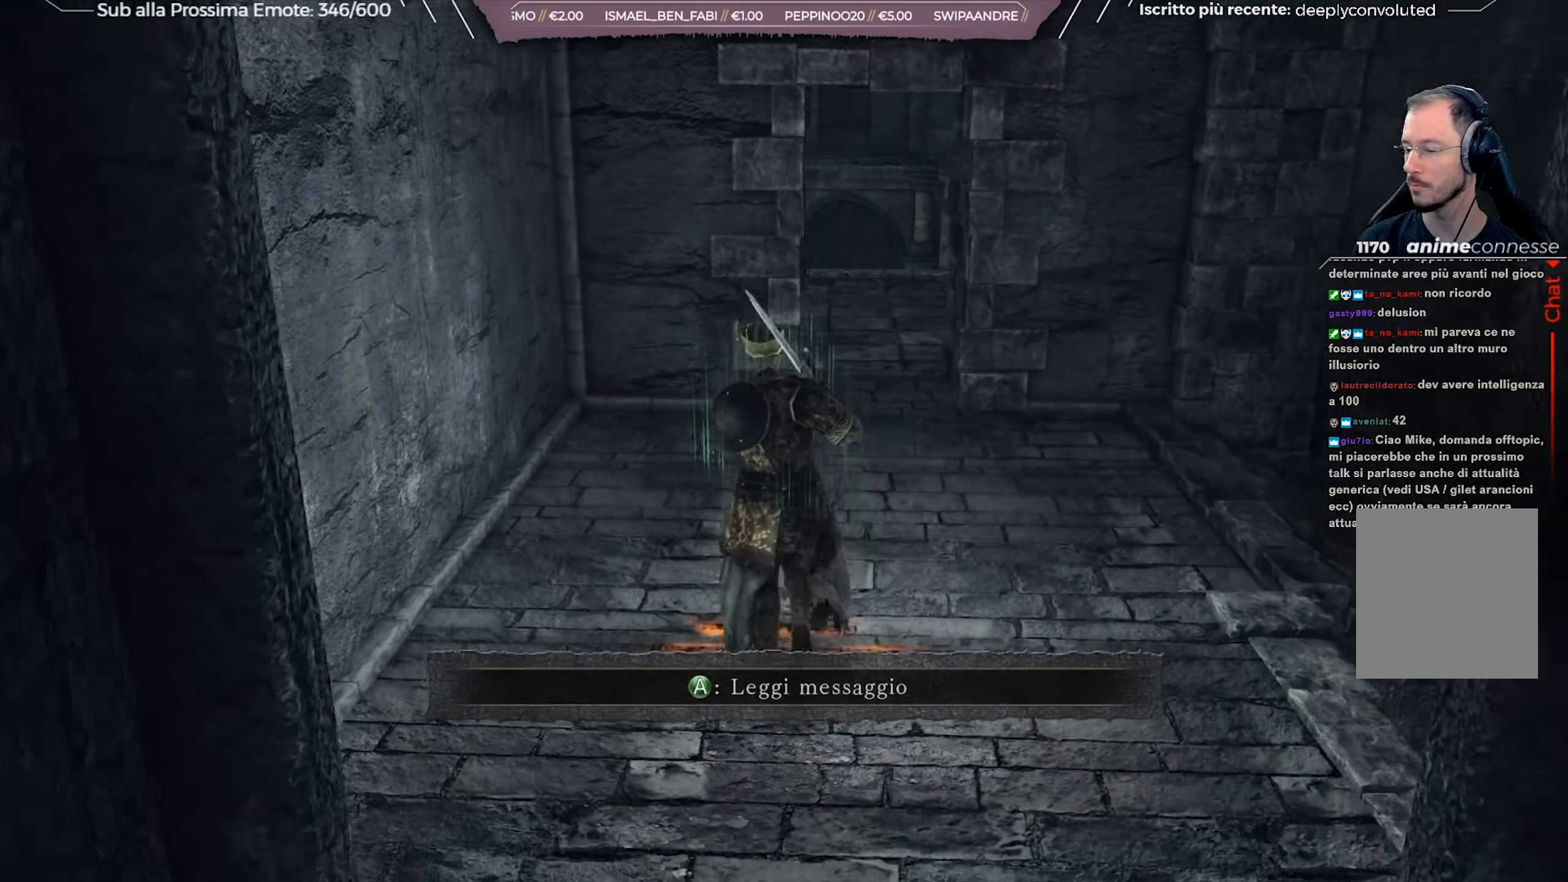
{"buttons": [], "left_stick": "up", "right_stick": "center", "events": [[117, "left_stick", "up-right"], [368, "left_stick", "up"]]}
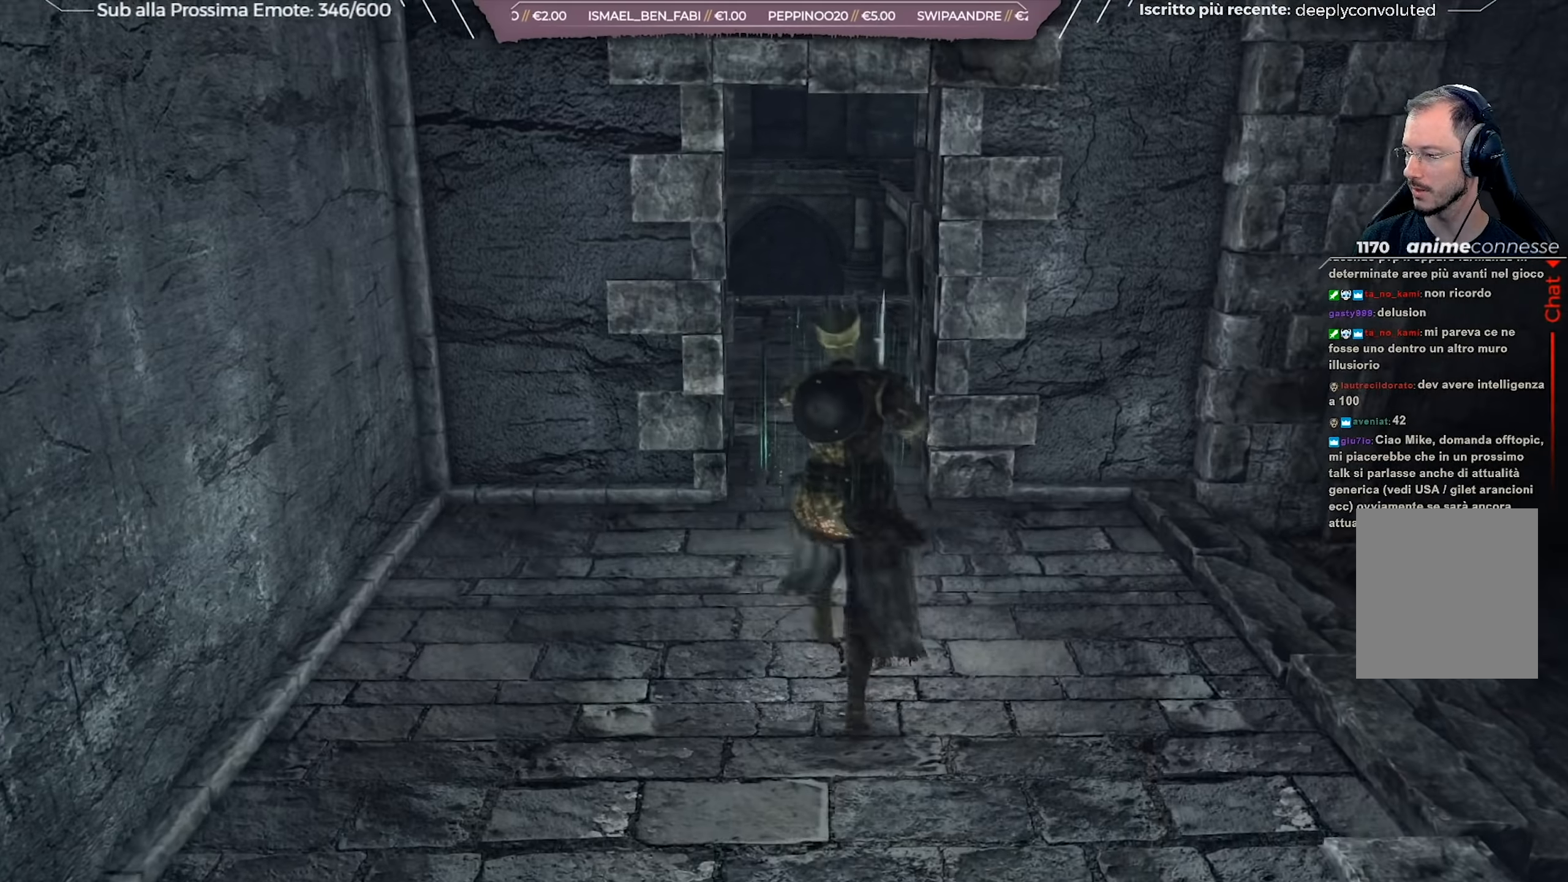
{"buttons": [], "left_stick": "up", "right_stick": "left", "events": [[467, "right_stick", "left"]]}
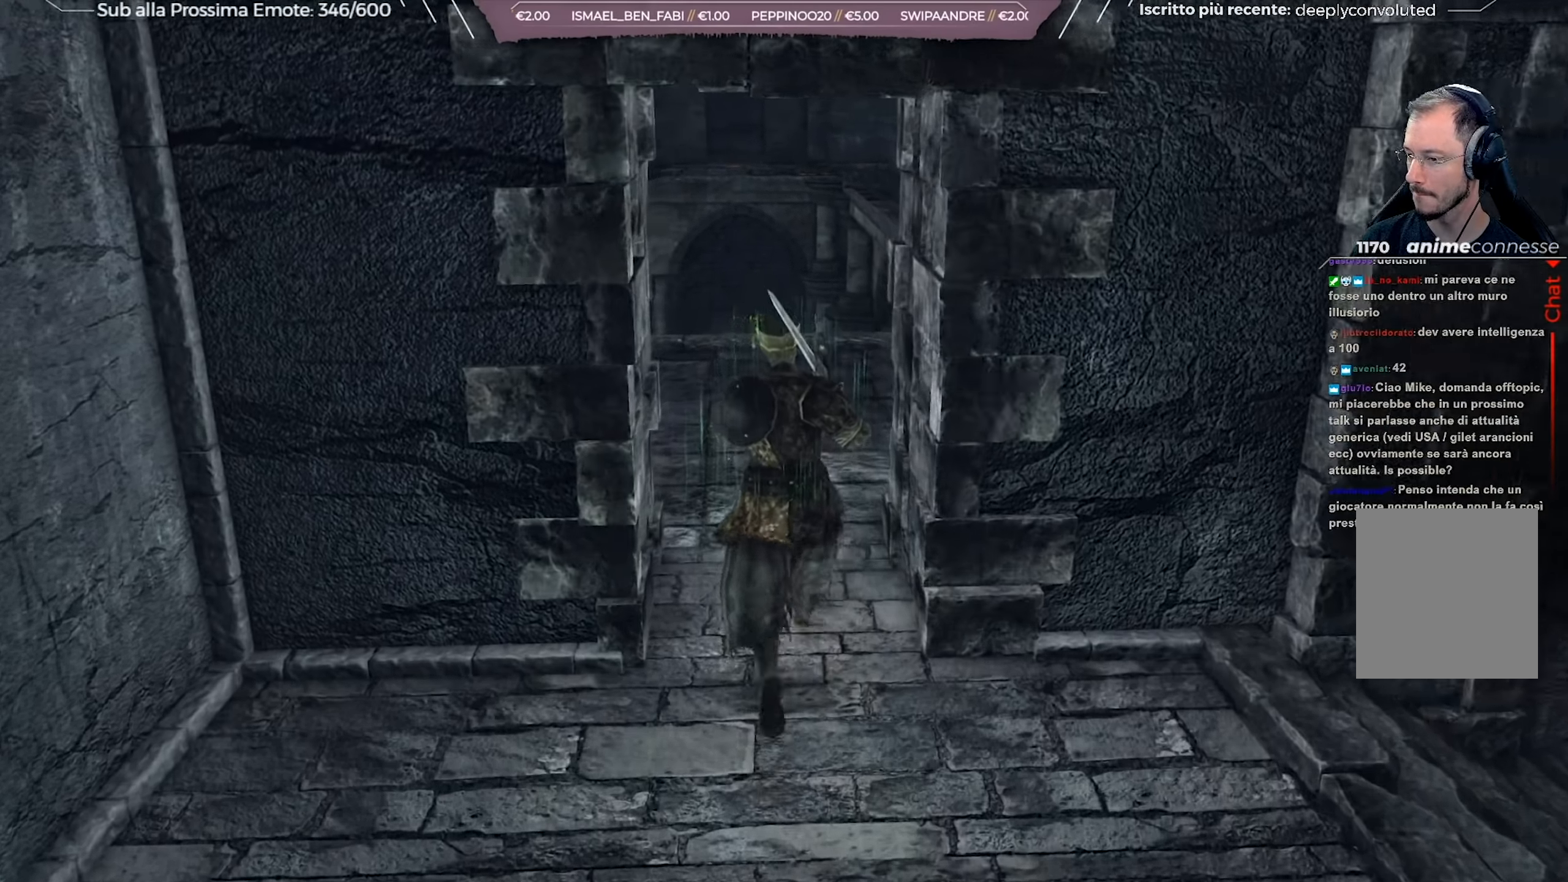
{"buttons": [], "left_stick": "up", "right_stick": "left", "events": [[201, "left_stick", "up-right"], [267, "right_stick", "center"], [468, "left_stick", "up"], [484, "right_stick", "left"]]}
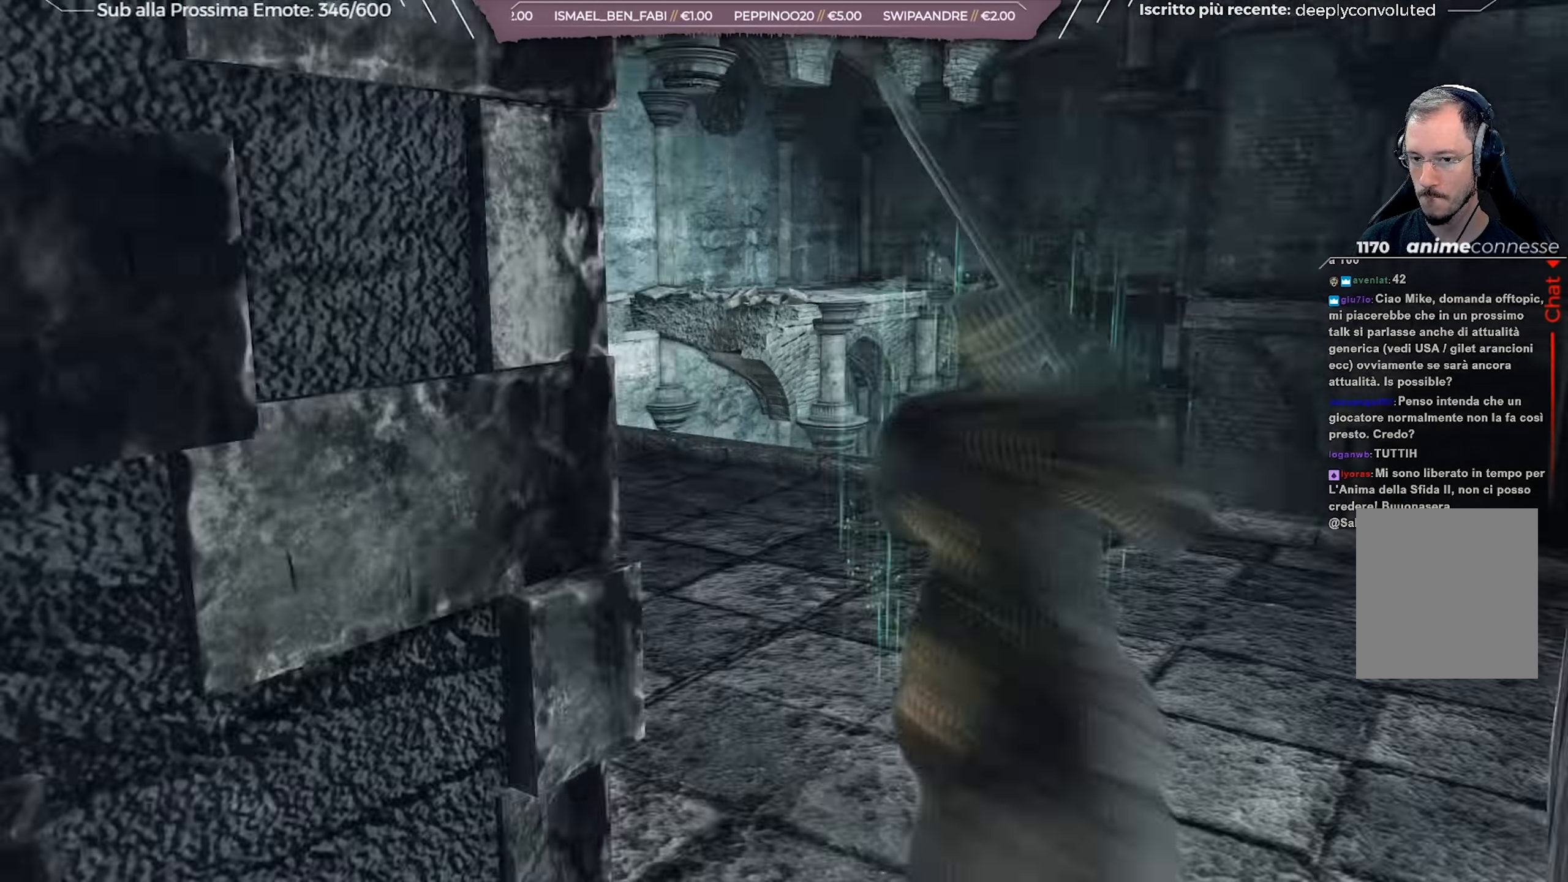
{"buttons": [], "left_stick": "up", "right_stick": "down-left", "events": [[67, "right_stick", "down-left"]]}
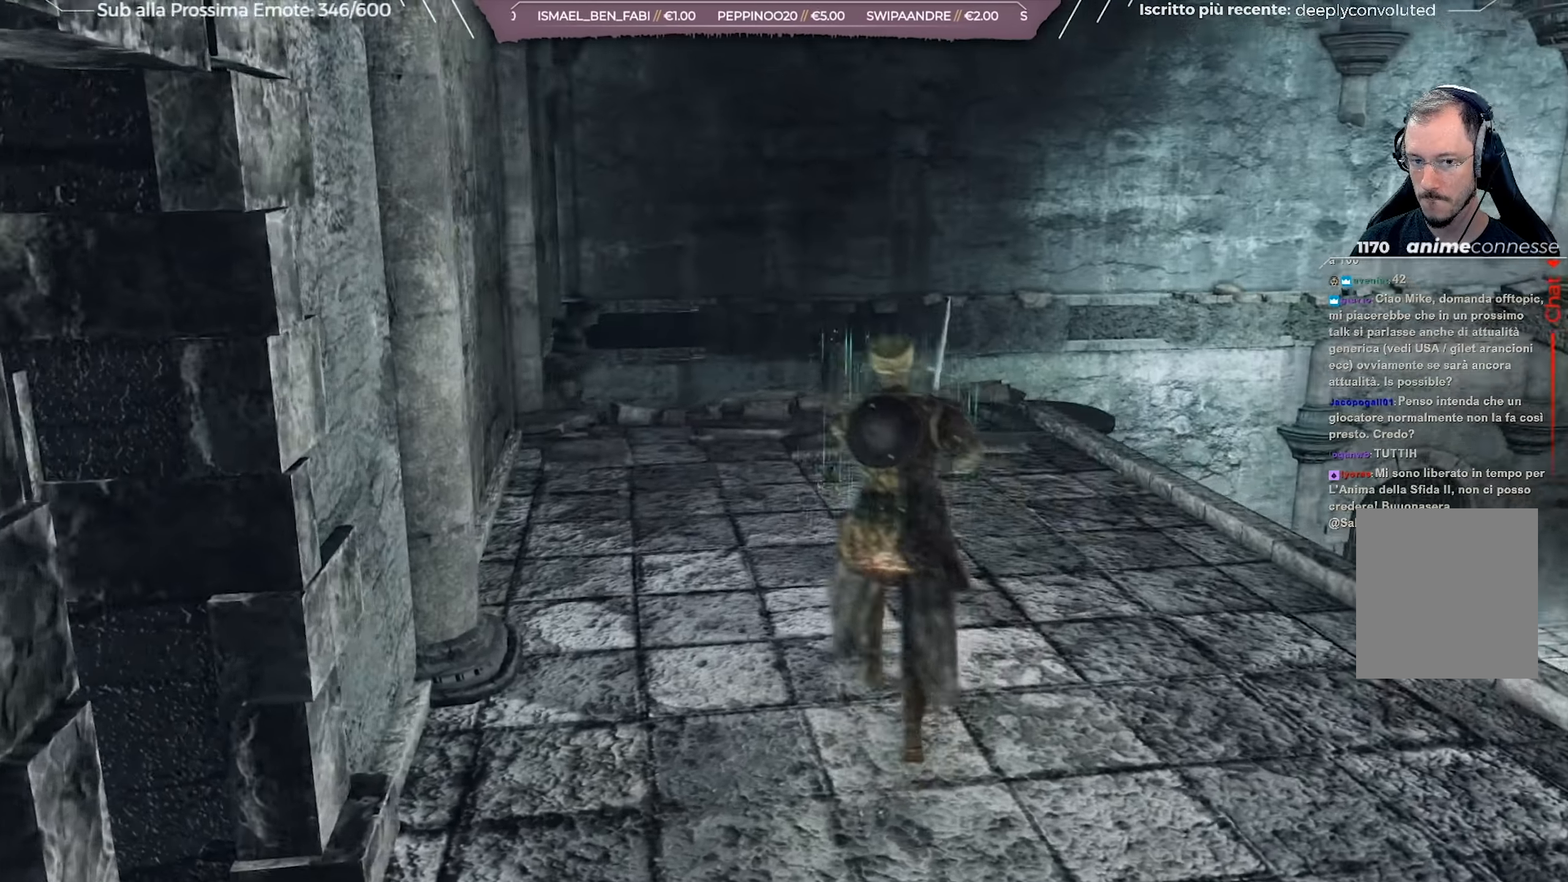
{"buttons": [], "left_stick": "up-right", "right_stick": "center", "events": [[117, "right_stick", "center"], [401, "left_stick", "up-right"]]}
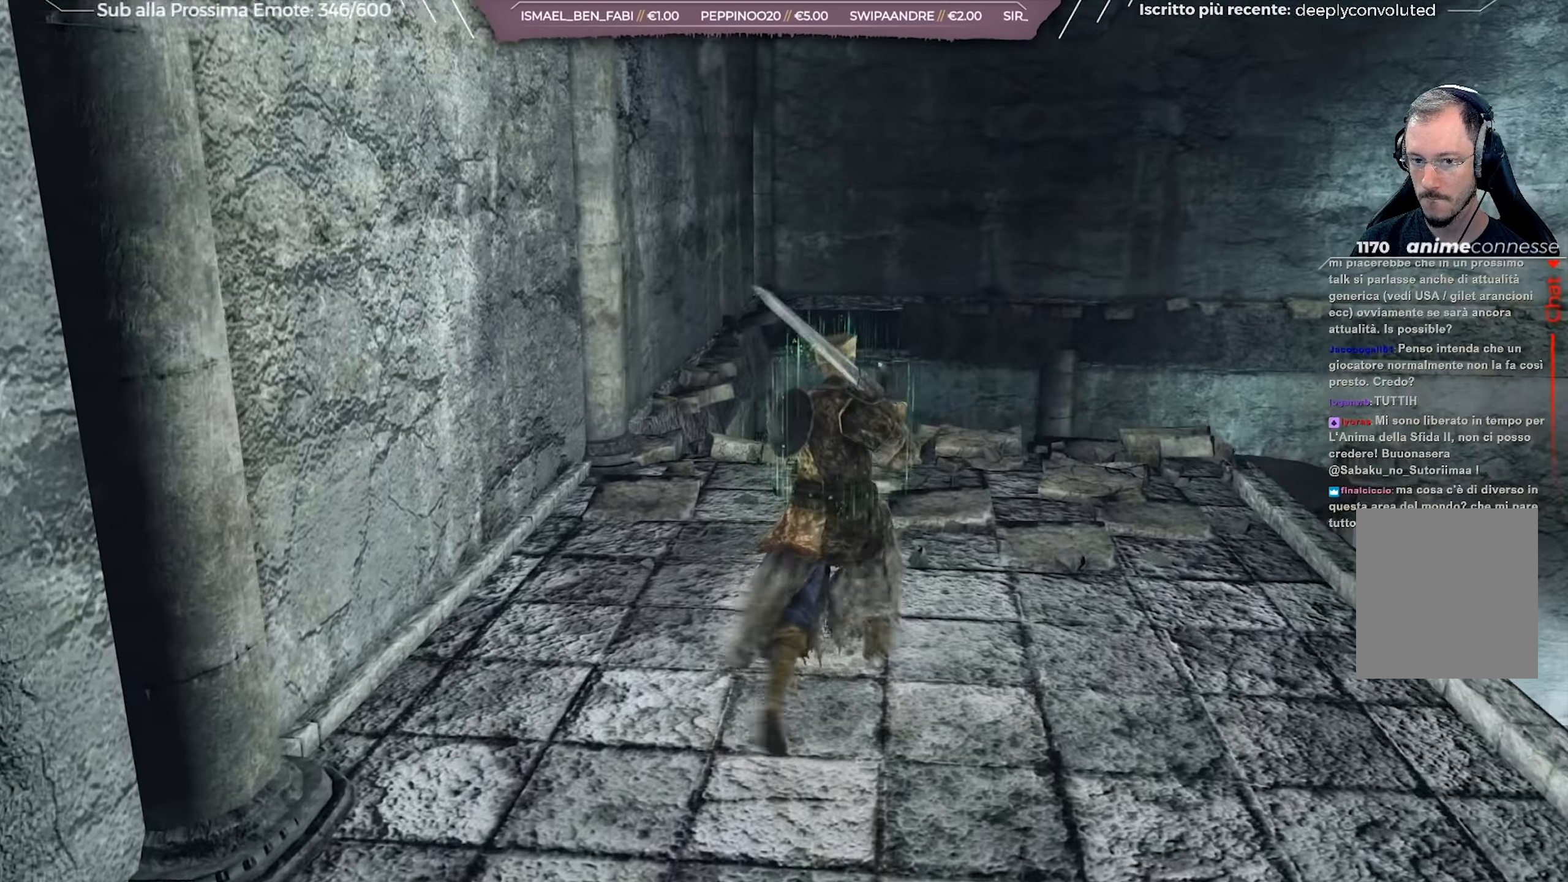
{"buttons": [], "left_stick": "up-right", "right_stick": "right", "events": [[33, "left_stick", "center"], [83, "right_stick", "right"], [384, "left_stick", "up-right"]]}
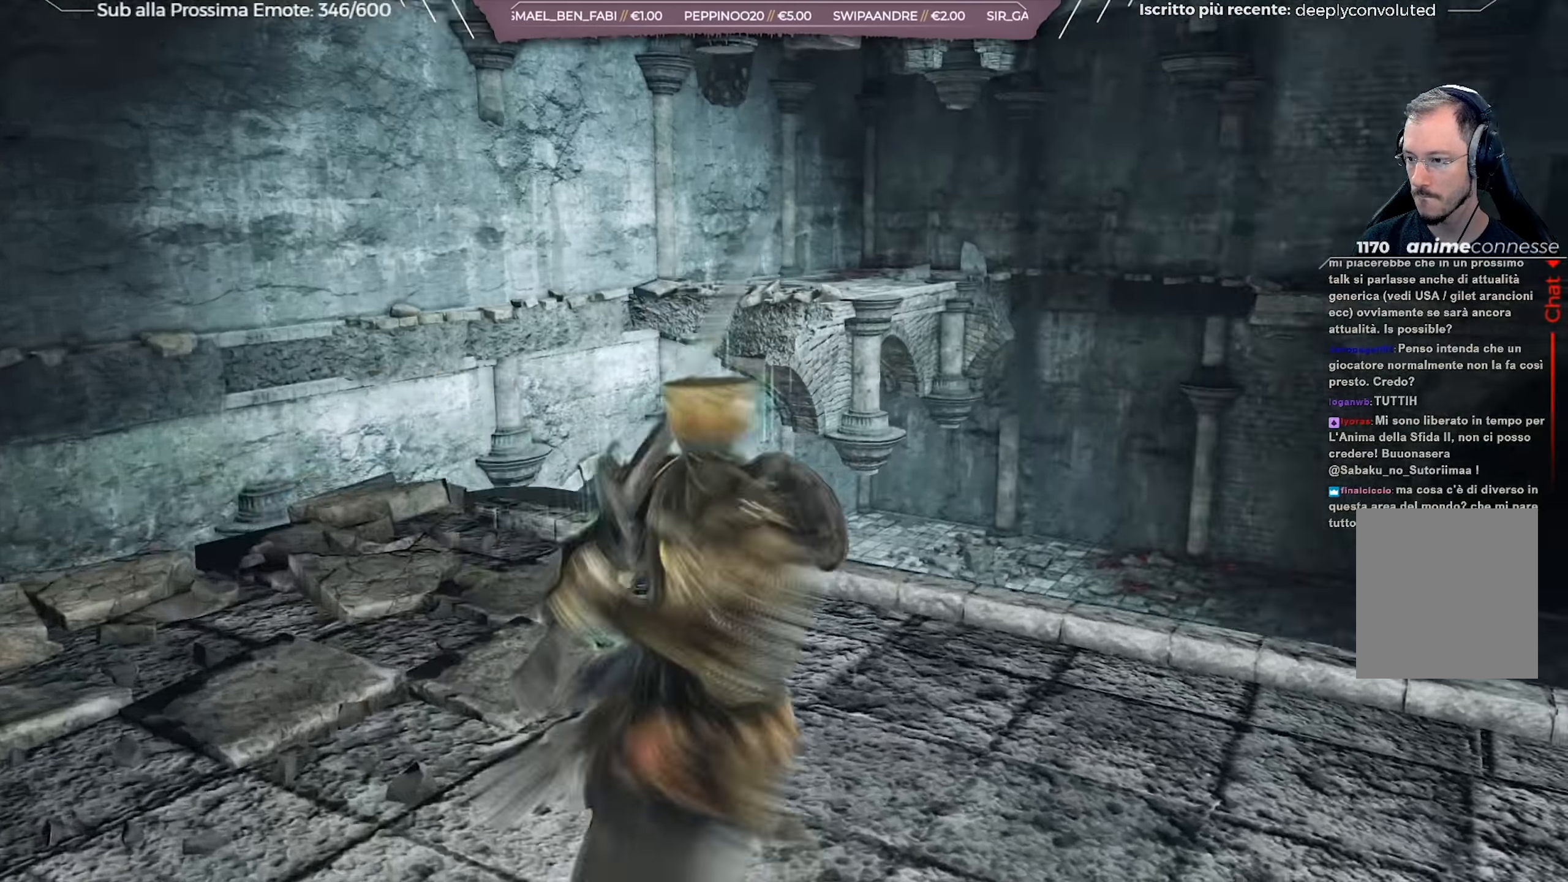
{"buttons": [], "left_stick": "up-right", "right_stick": "center", "events": [[317, "right_stick", "center"]]}
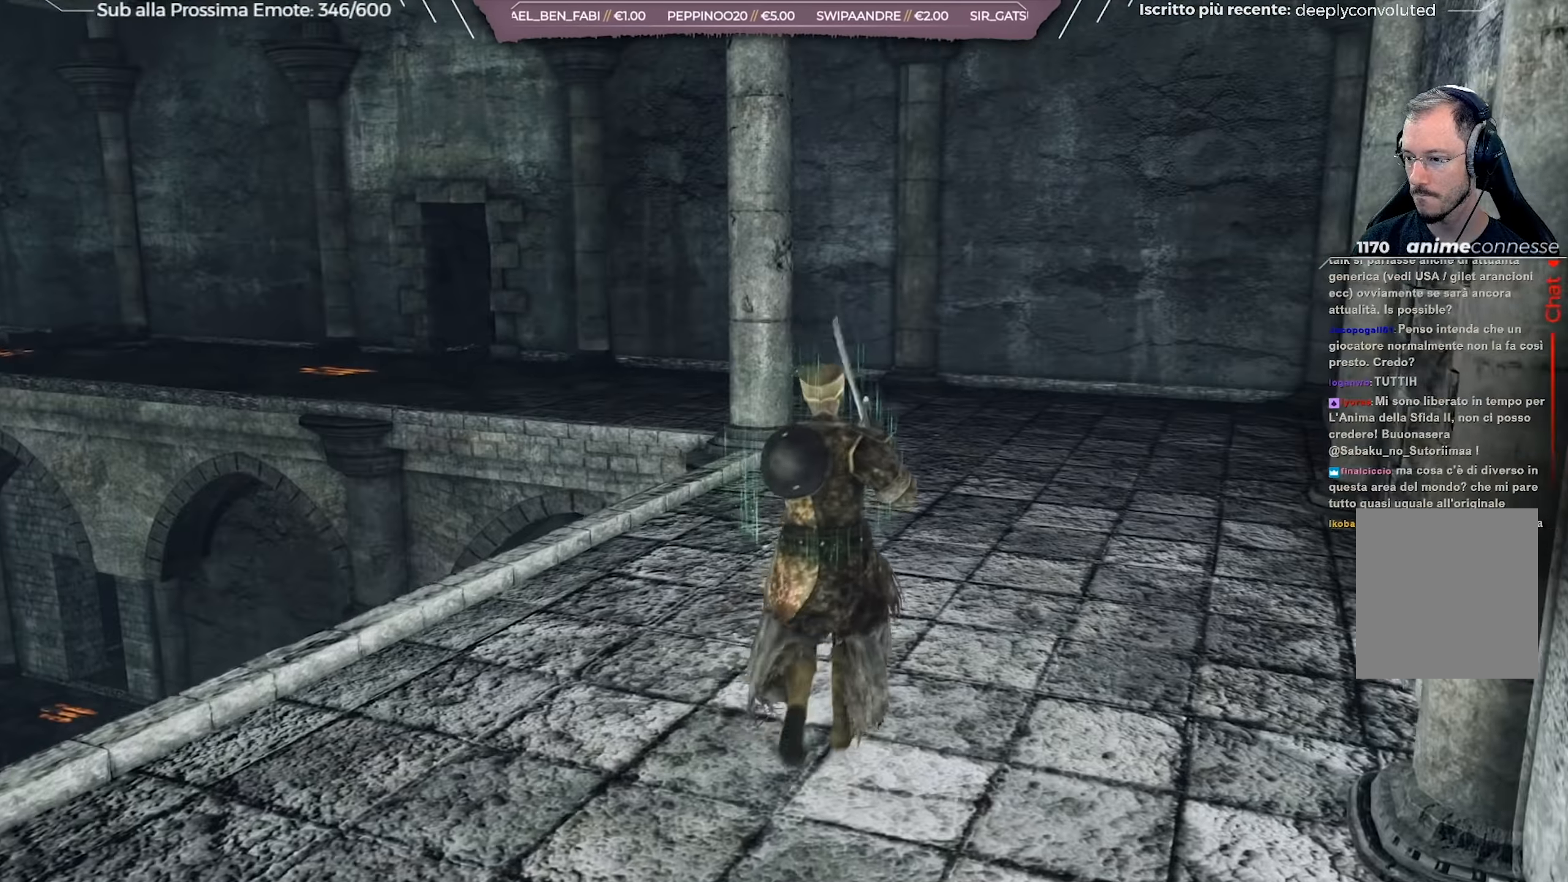
{"buttons": ["B"], "left_stick": "up-right", "right_stick": "center", "events": [[317, "B", "down"]]}
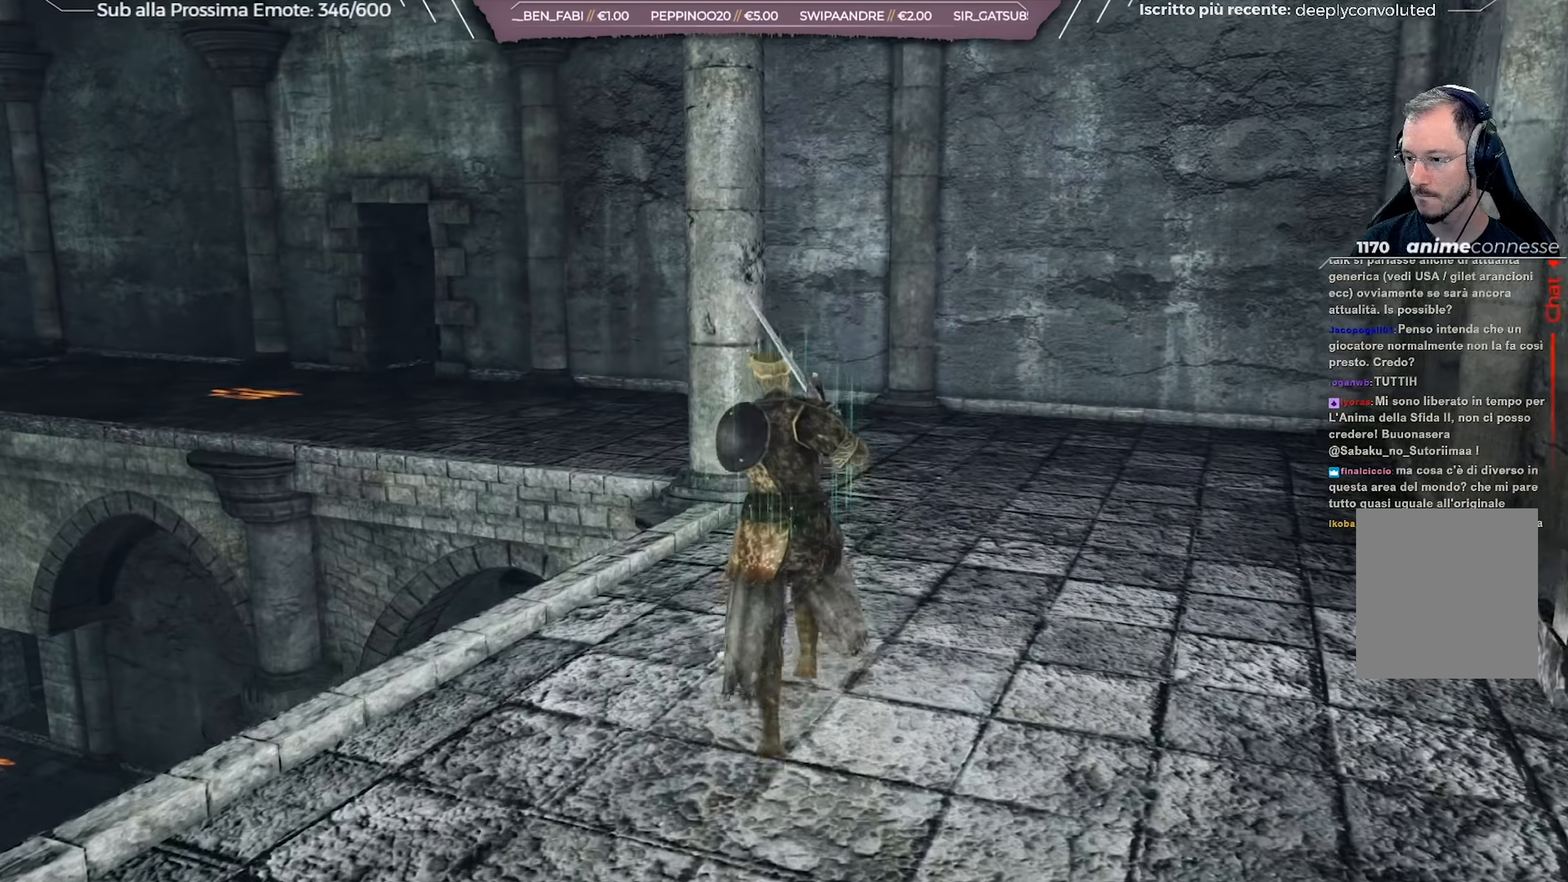
{"buttons": ["B"], "left_stick": "up", "right_stick": "center", "events": [[233, "left_stick", "up"]]}
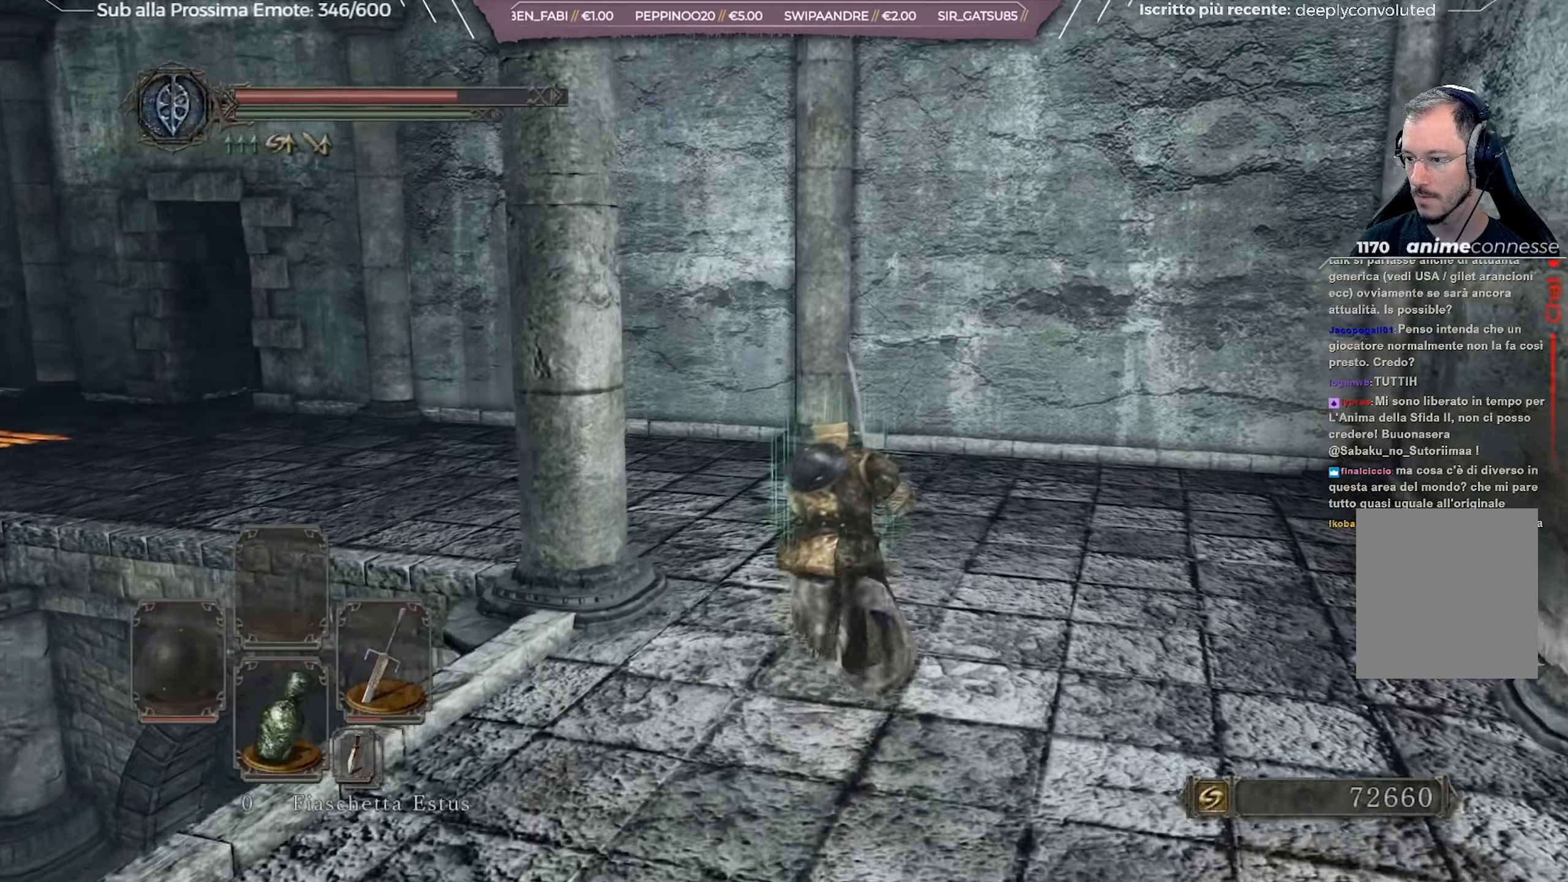
{"buttons": ["B"], "left_stick": "up", "right_stick": "left", "events": [[150, "right_stick", "left"]]}
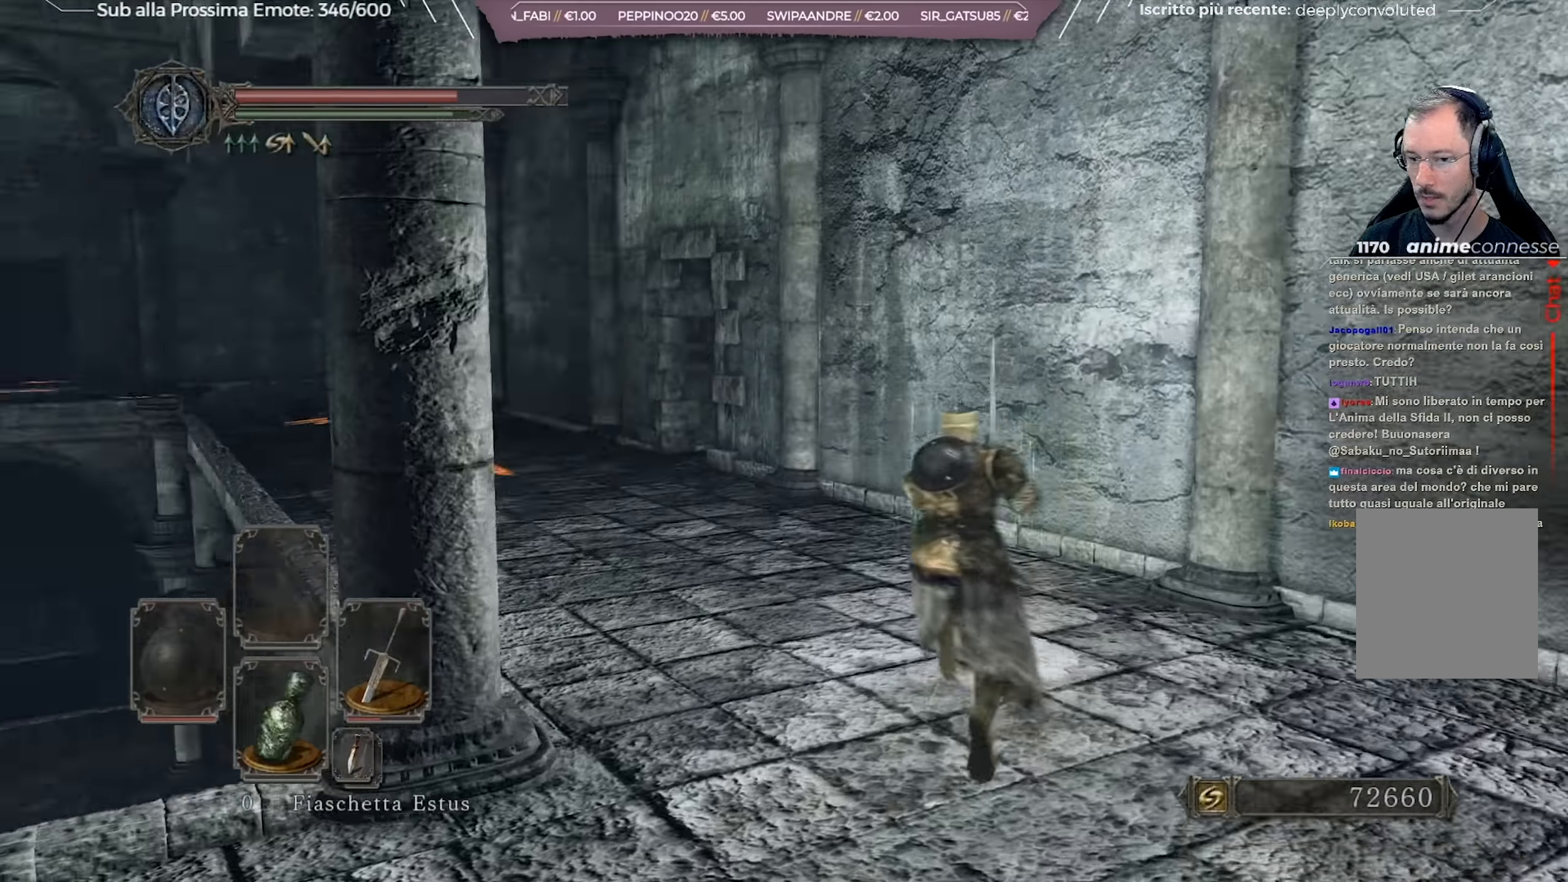
{"buttons": ["B"], "left_stick": "up", "right_stick": "center", "events": [[100, "left_stick", "up-left"], [234, "right_stick", "center"], [250, "left_stick", "up"]]}
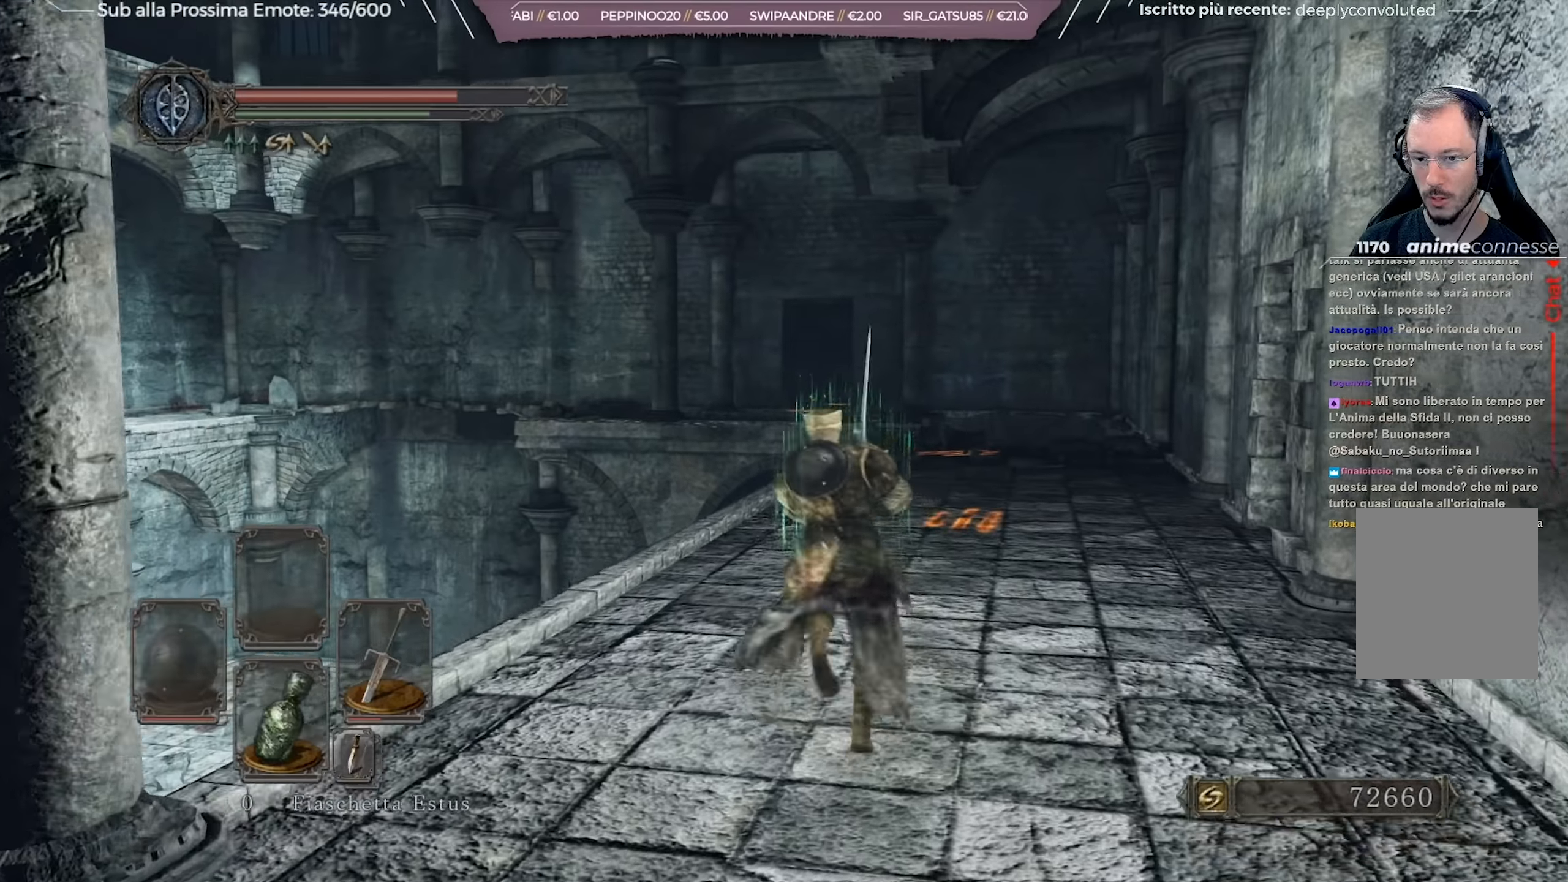
{"buttons": ["B"], "left_stick": "up", "right_stick": "center", "events": [[116, "right_stick", "right"], [483, "right_stick", "center"]]}
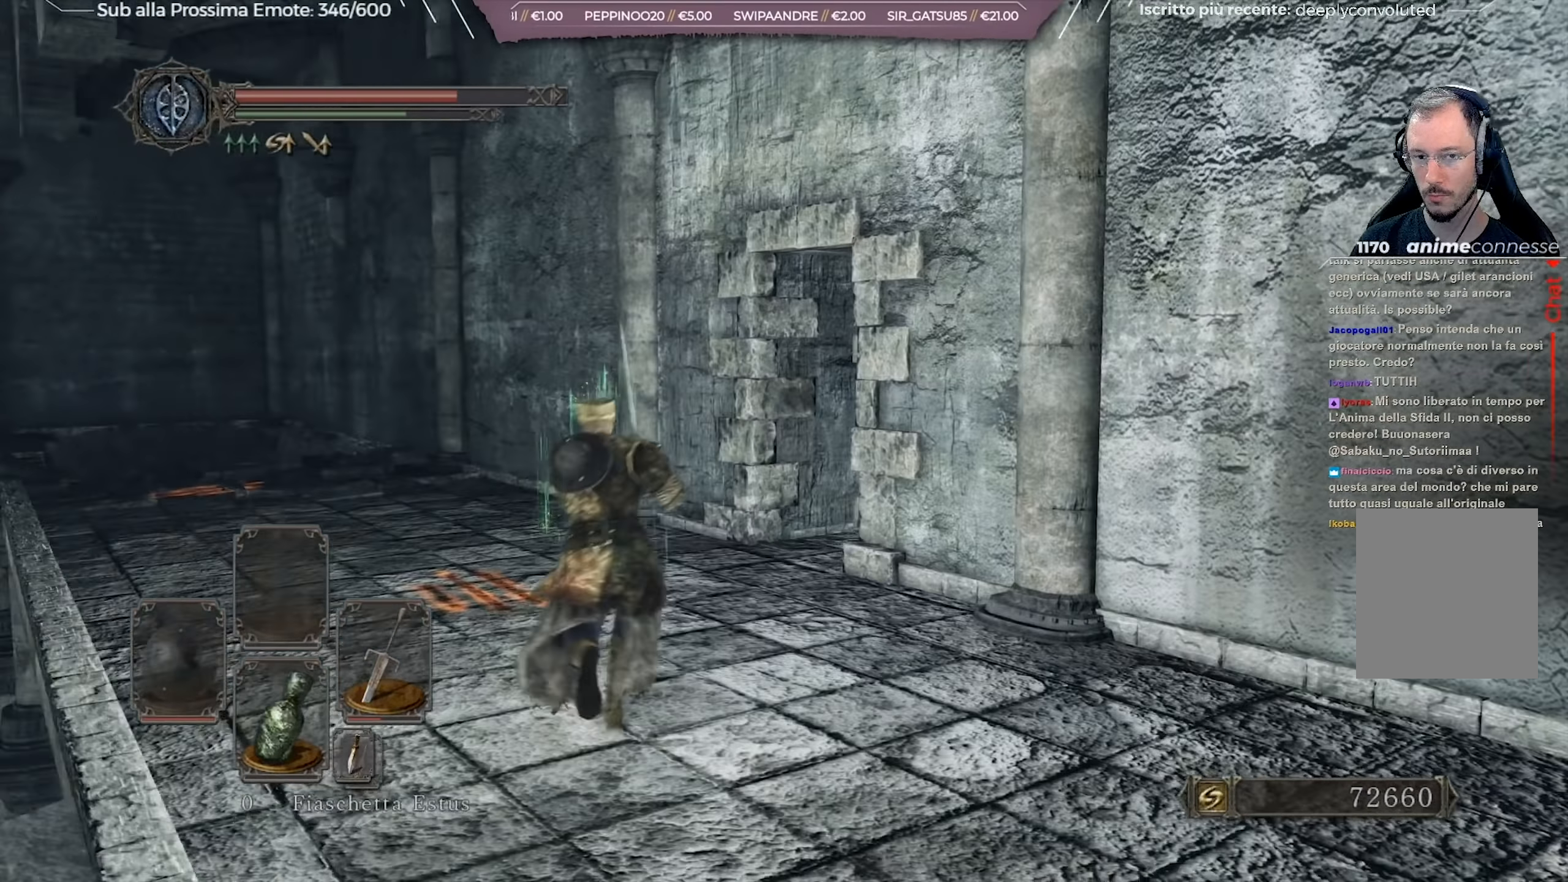
{"buttons": ["B"], "left_stick": "up", "right_stick": "right", "events": [[150, "right_stick", "right"]]}
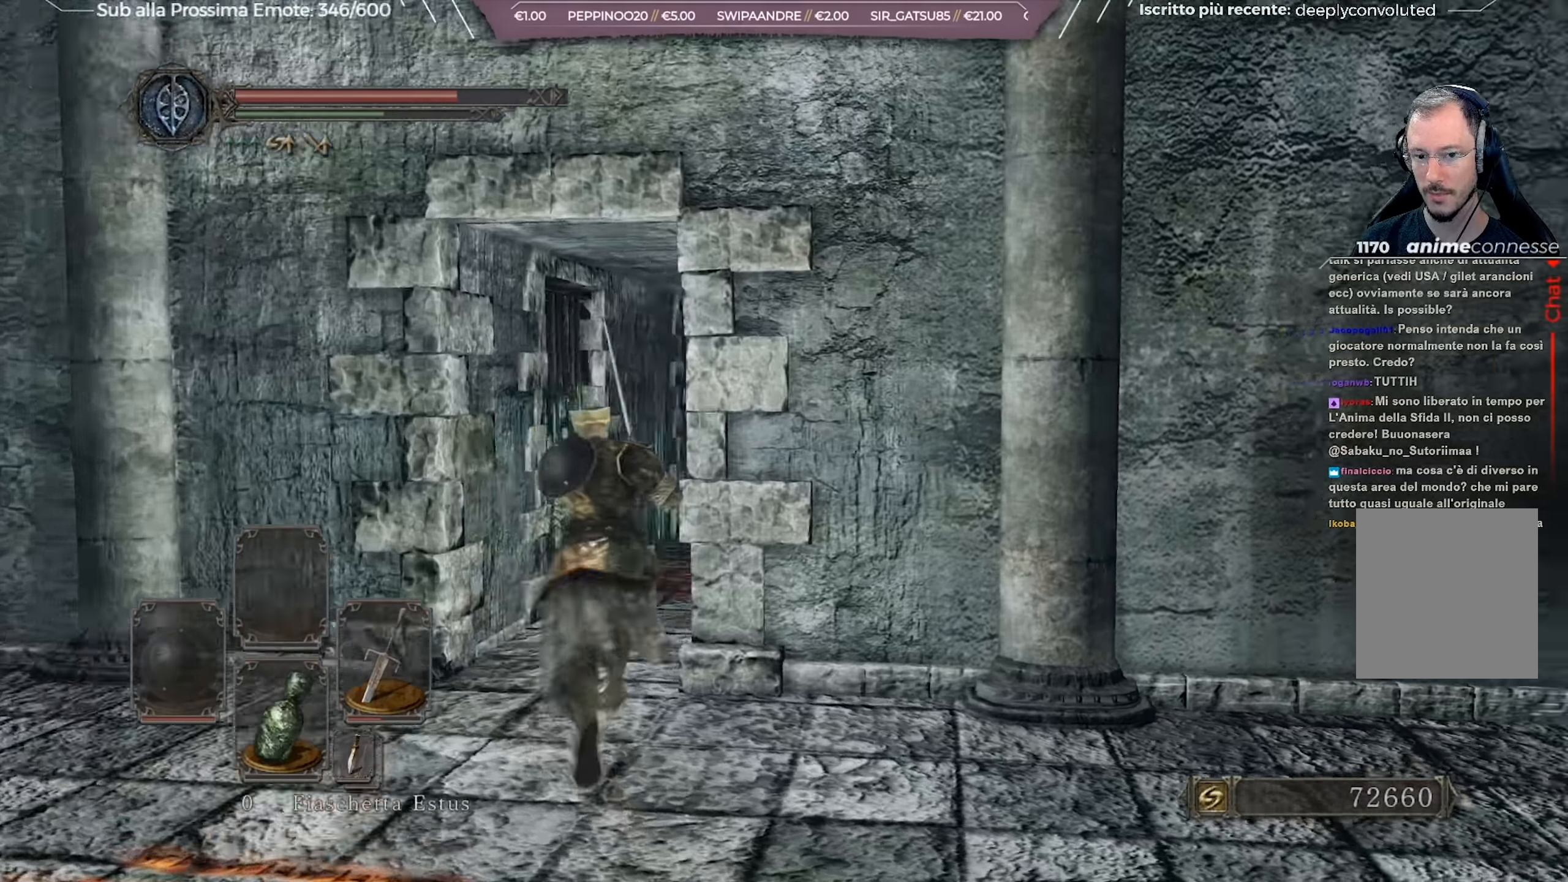
{"buttons": ["B"], "left_stick": "up", "right_stick": "center", "events": [[16, "right_stick", "center"]]}
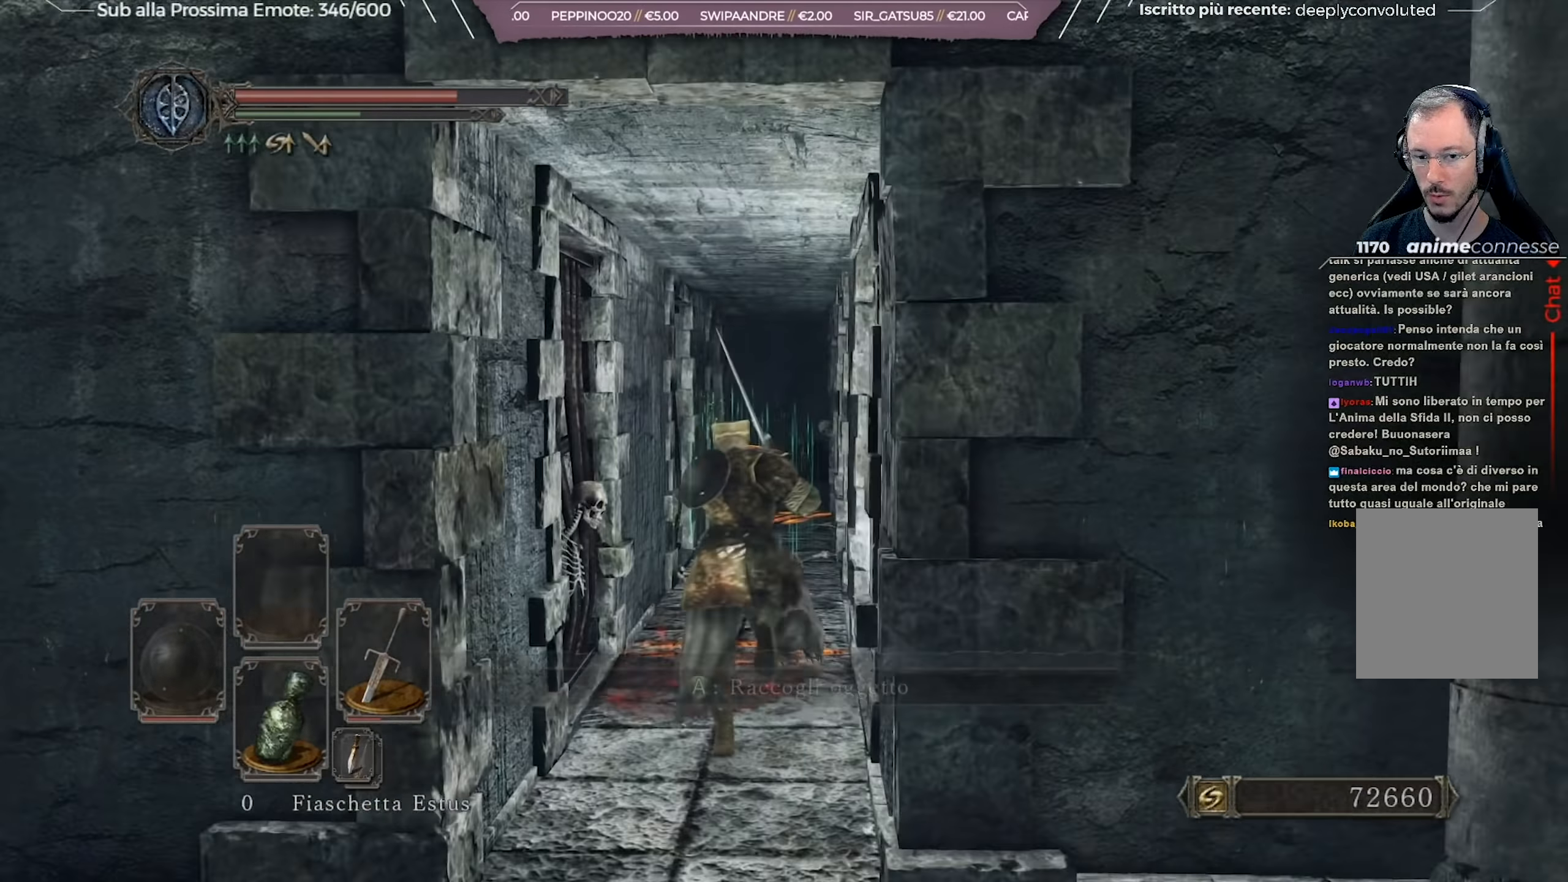
{"buttons": ["B"], "left_stick": "up", "right_stick": "center", "events": [[267, "right_stick", "down"], [400, "right_stick", "center"]]}
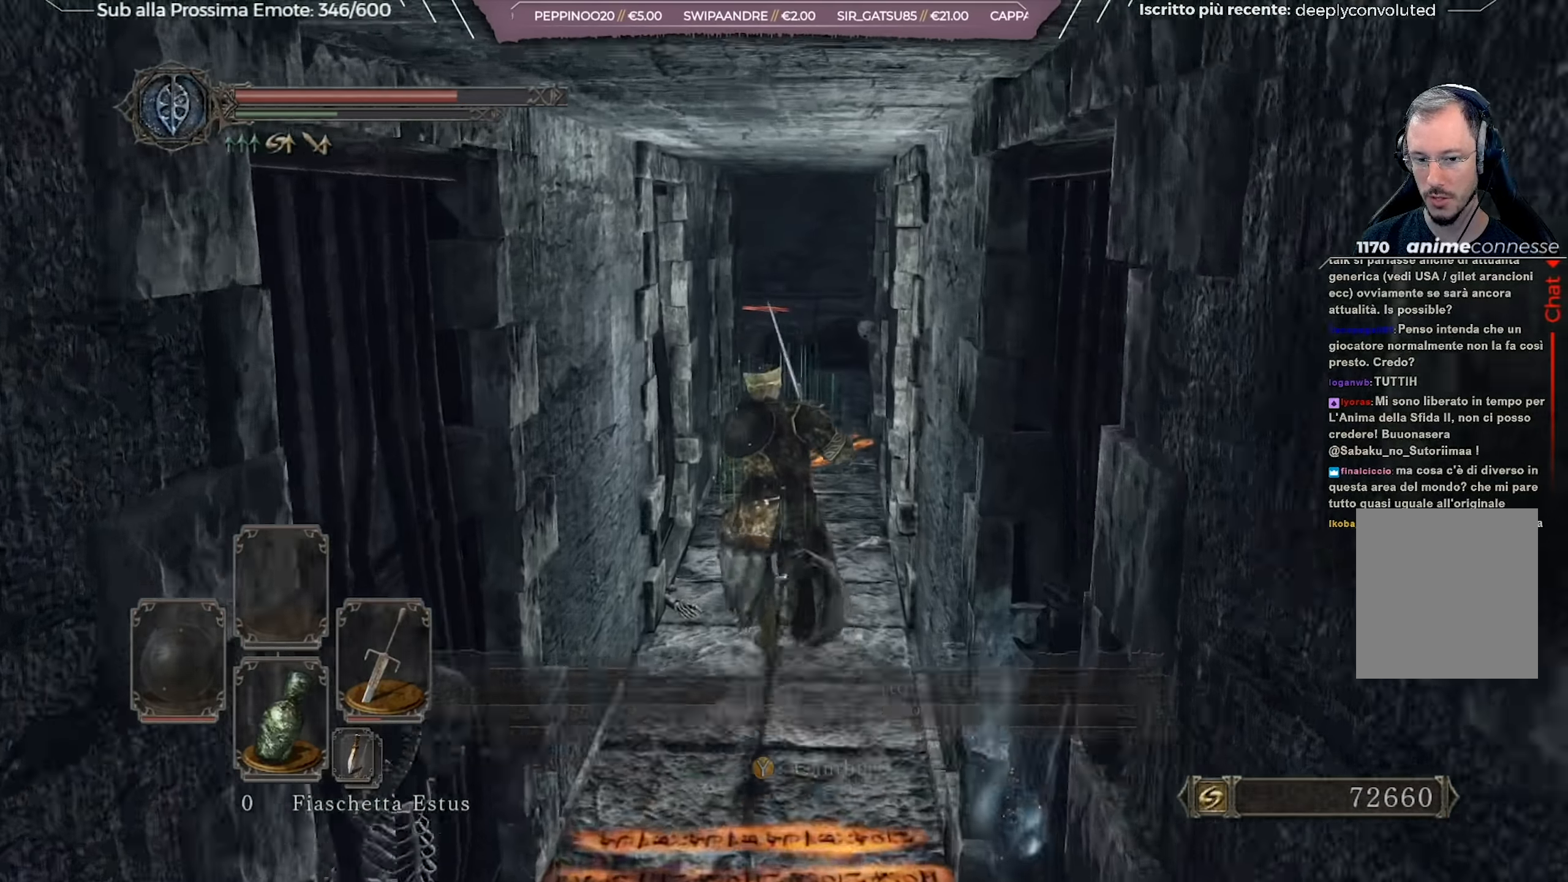
{"buttons": ["B"], "left_stick": "up", "right_stick": "center", "events": []}
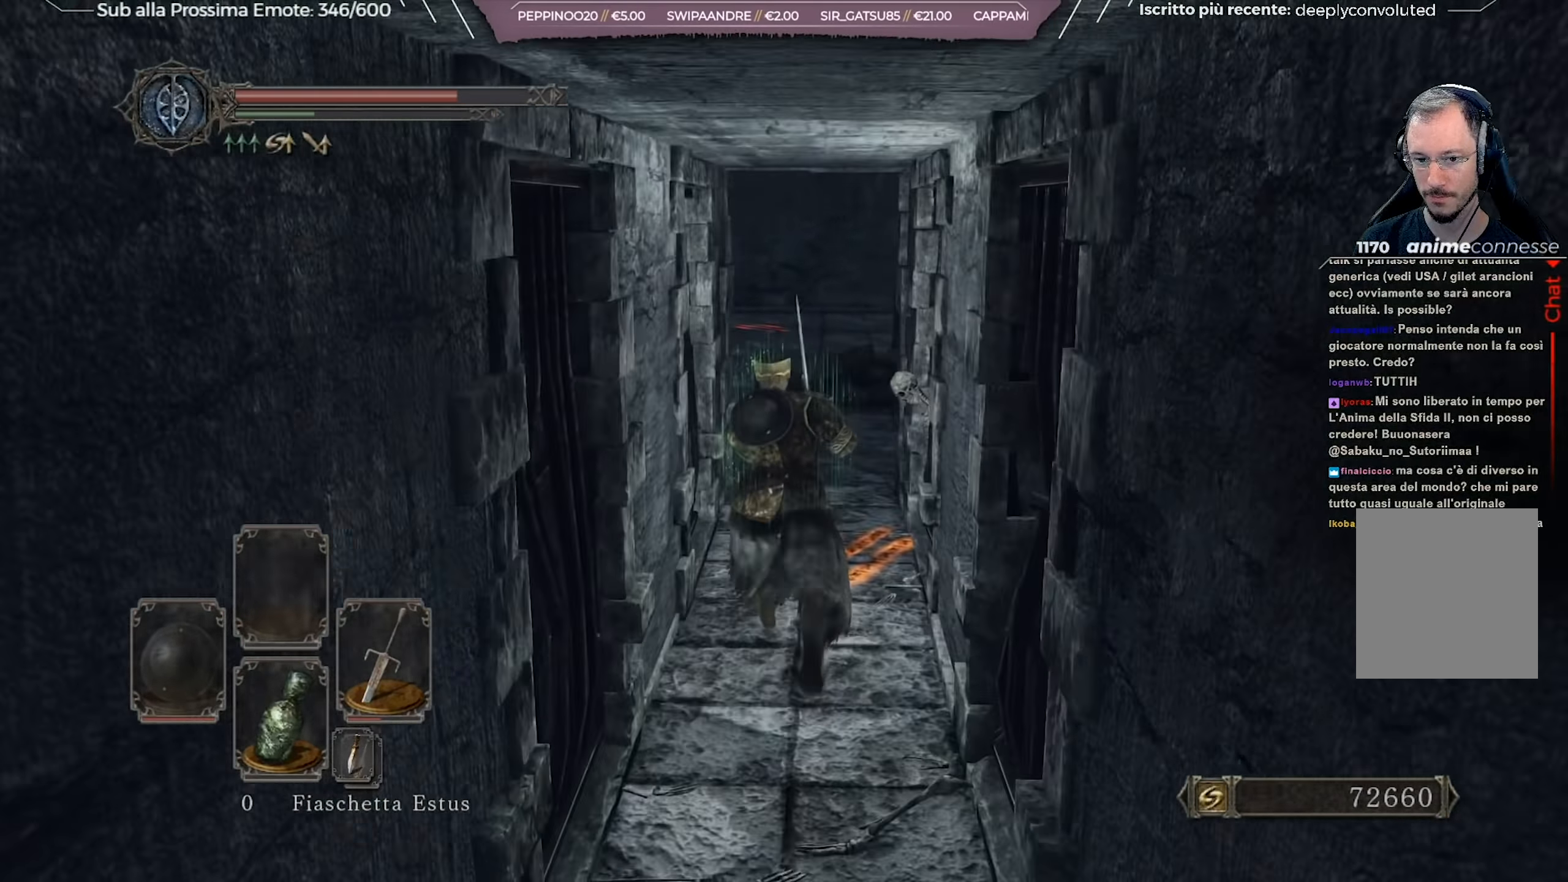
{"buttons": ["B"], "left_stick": "up-right", "right_stick": "down-left", "events": [[267, "right_stick", "down-left"], [434, "left_stick", "up-right"]]}
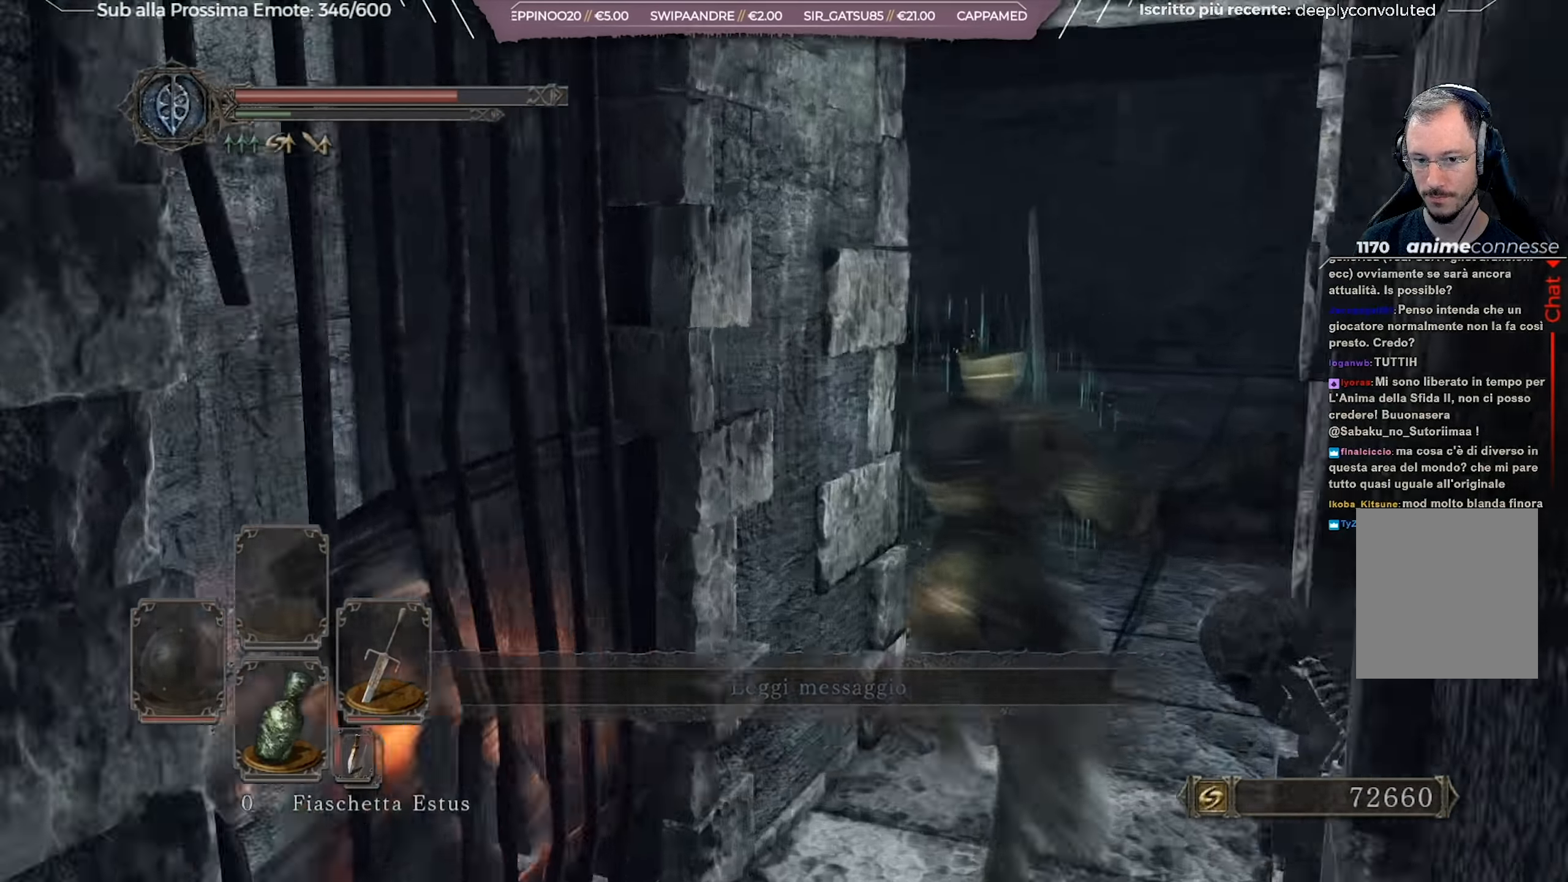
{"buttons": [], "left_stick": "up", "right_stick": "center", "events": [[417, "left_stick", "up"], [450, "right_stick", "center"], [467, "B", "up"]]}
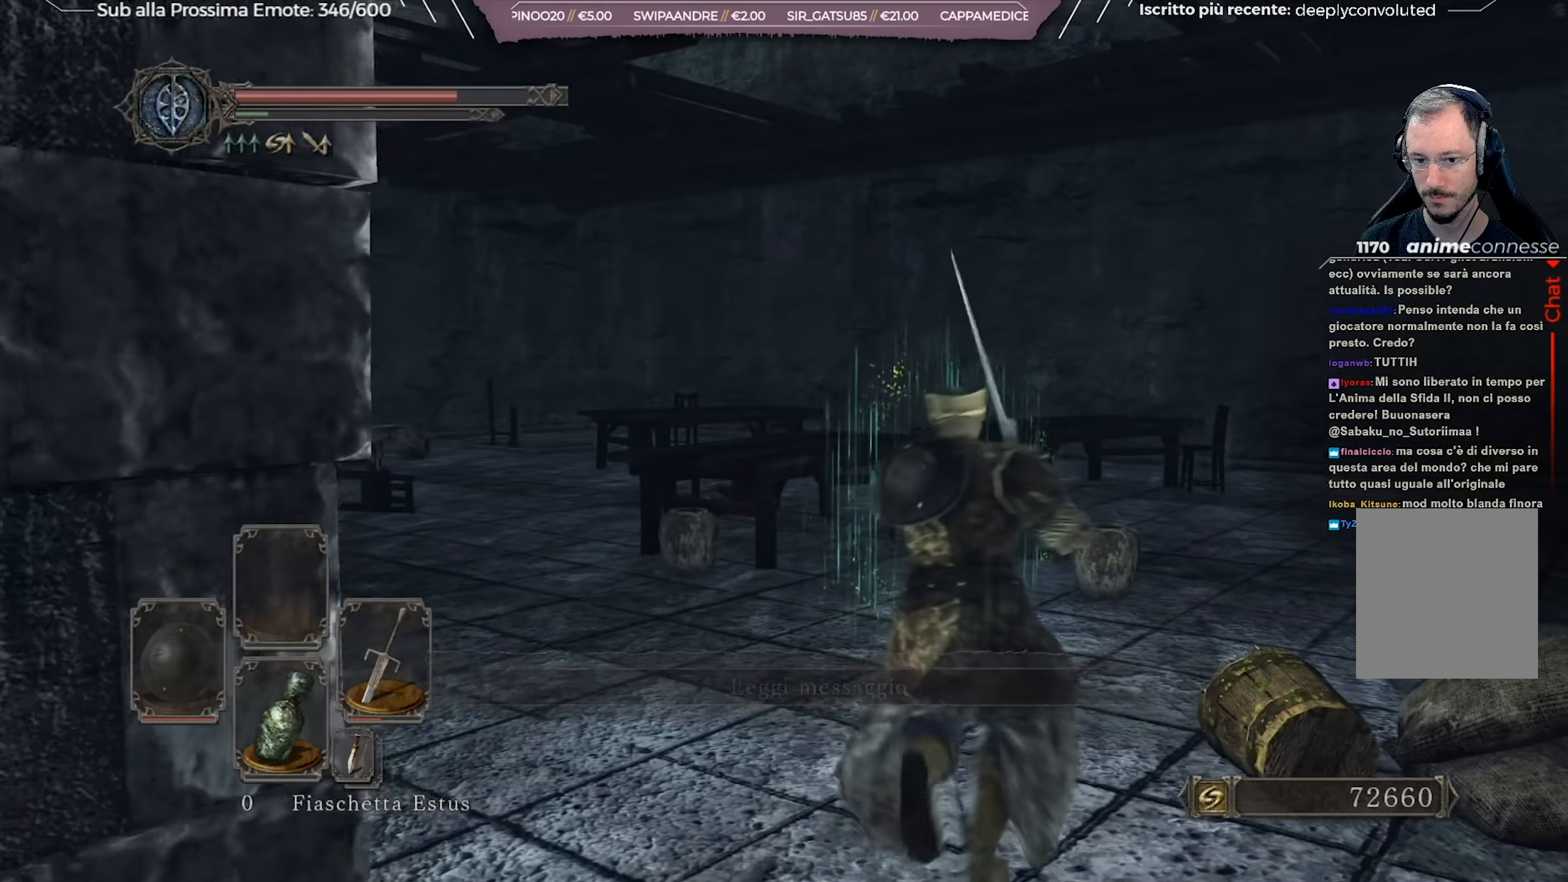
{"buttons": [], "left_stick": "up", "right_stick": "center", "events": [[134, "right_stick", "down-left"], [467, "right_stick", "center"]]}
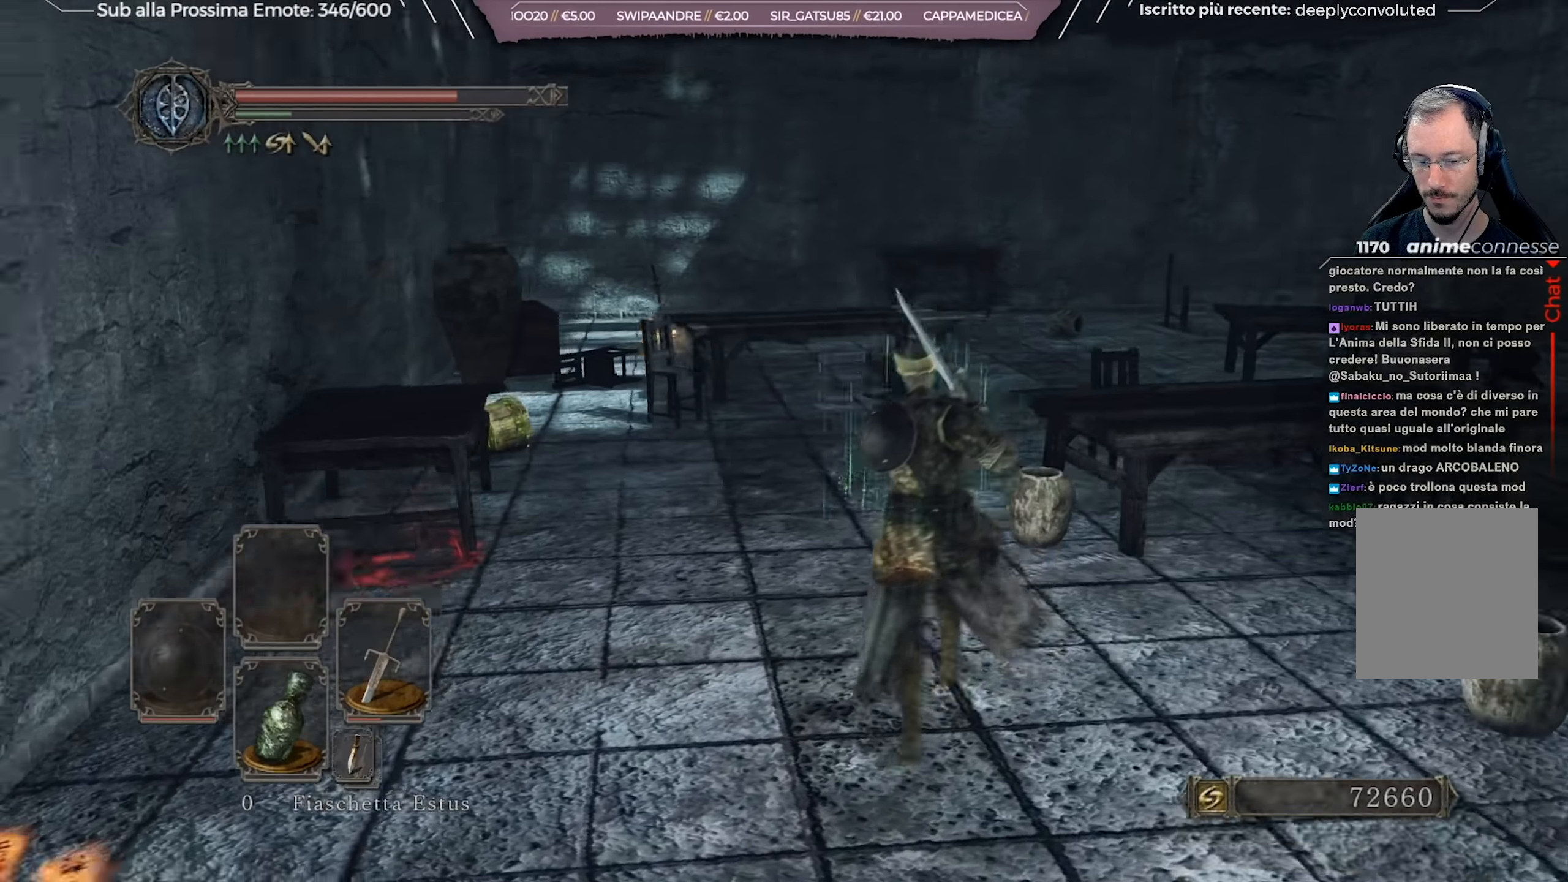
{"buttons": [], "left_stick": "up", "right_stick": "center", "events": []}
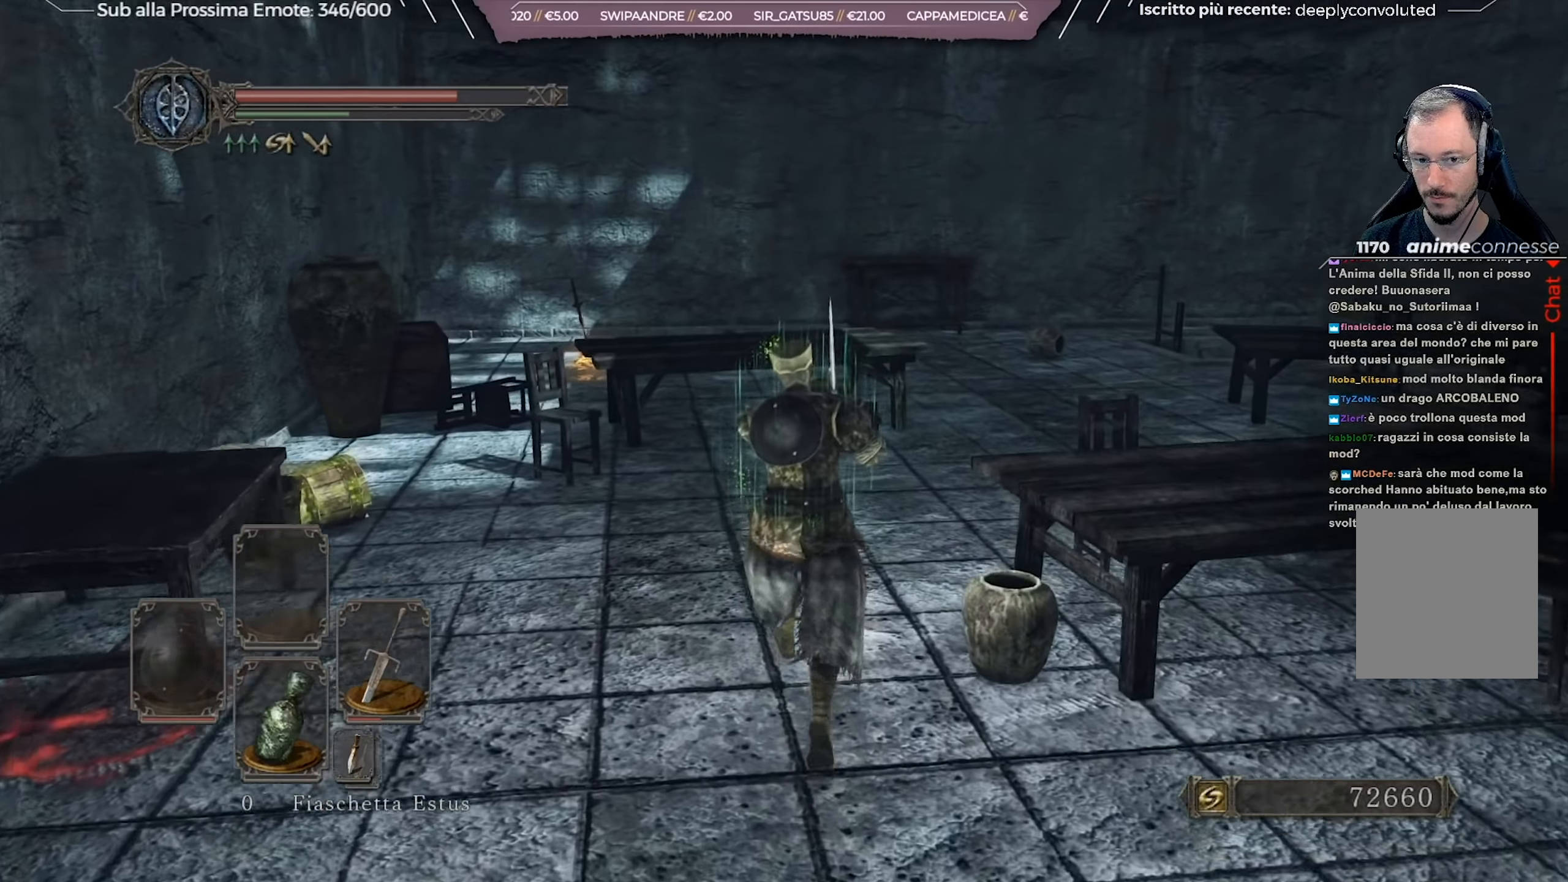
{"buttons": [], "left_stick": "up-right", "right_stick": "center", "events": [[167, "right_stick", "down-left"], [350, "left_stick", "up-right"], [350, "right_stick", "center"]]}
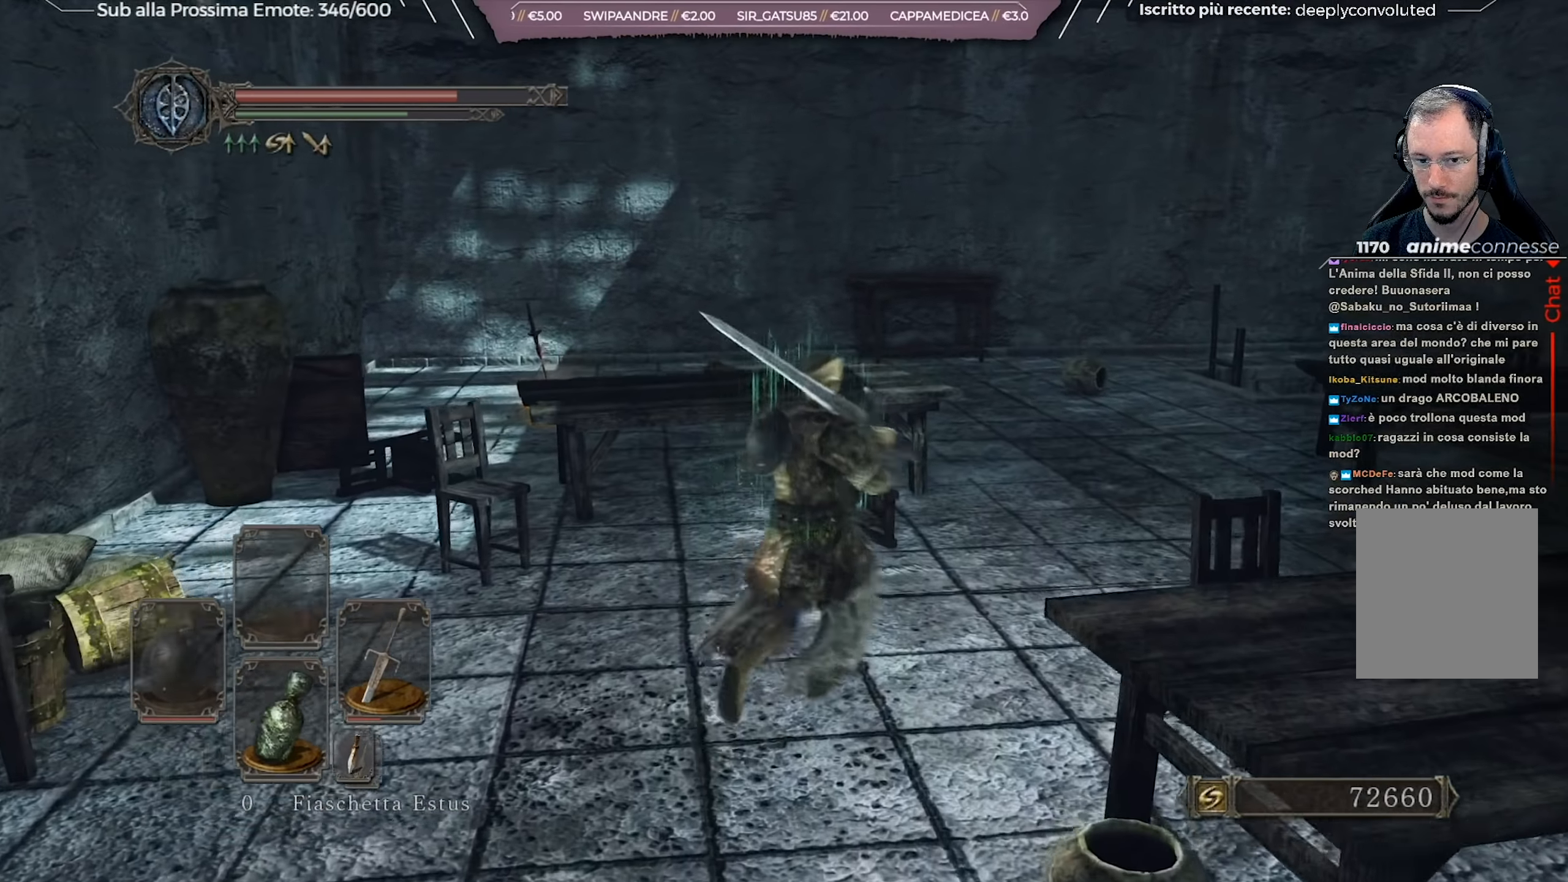
{"buttons": ["B"], "left_stick": "up-right", "right_stick": "left", "events": [[66, "B", "down"], [333, "right_stick", "left"]]}
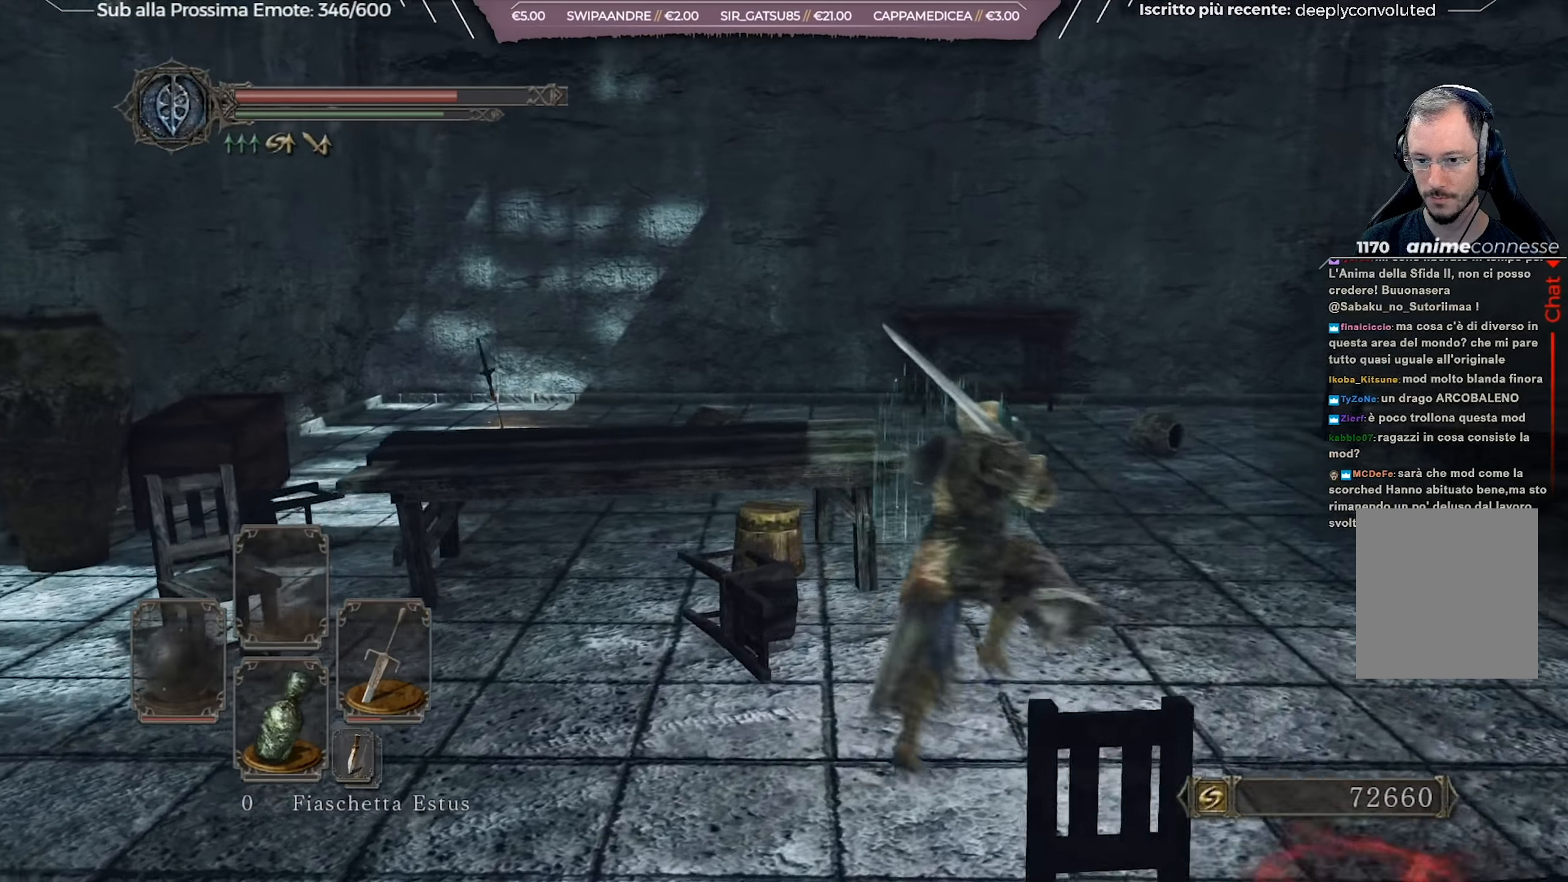
{"buttons": ["B"], "left_stick": "up-right", "right_stick": "left", "events": [[350, "right_stick", "center"], [451, "right_stick", "left"]]}
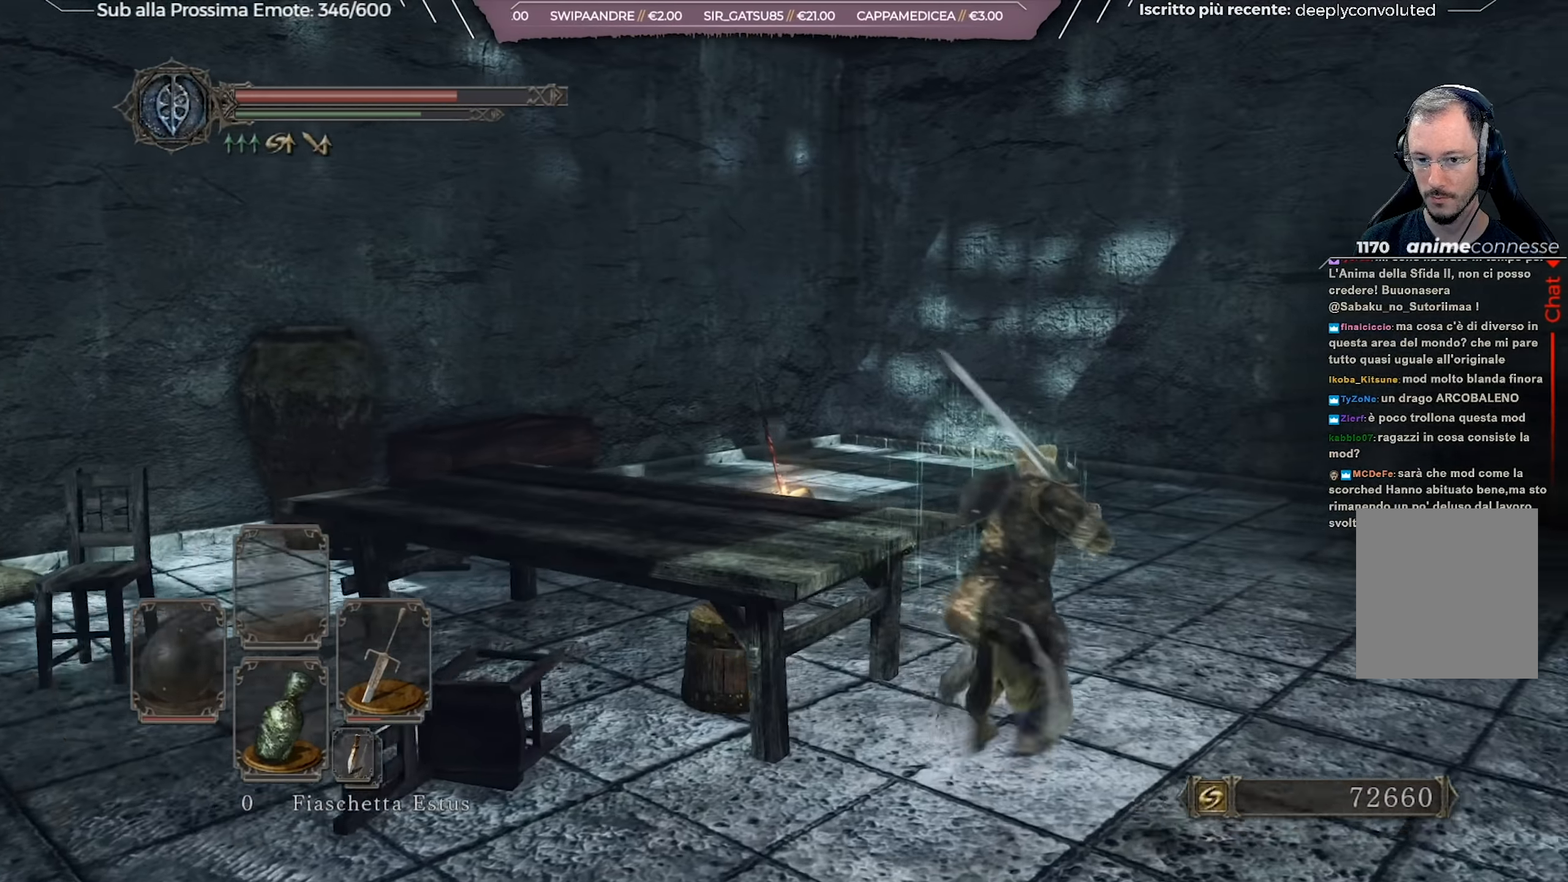
{"buttons": ["B"], "left_stick": "up", "right_stick": "center", "events": [[183, "left_stick", "up"], [483, "right_stick", "center"]]}